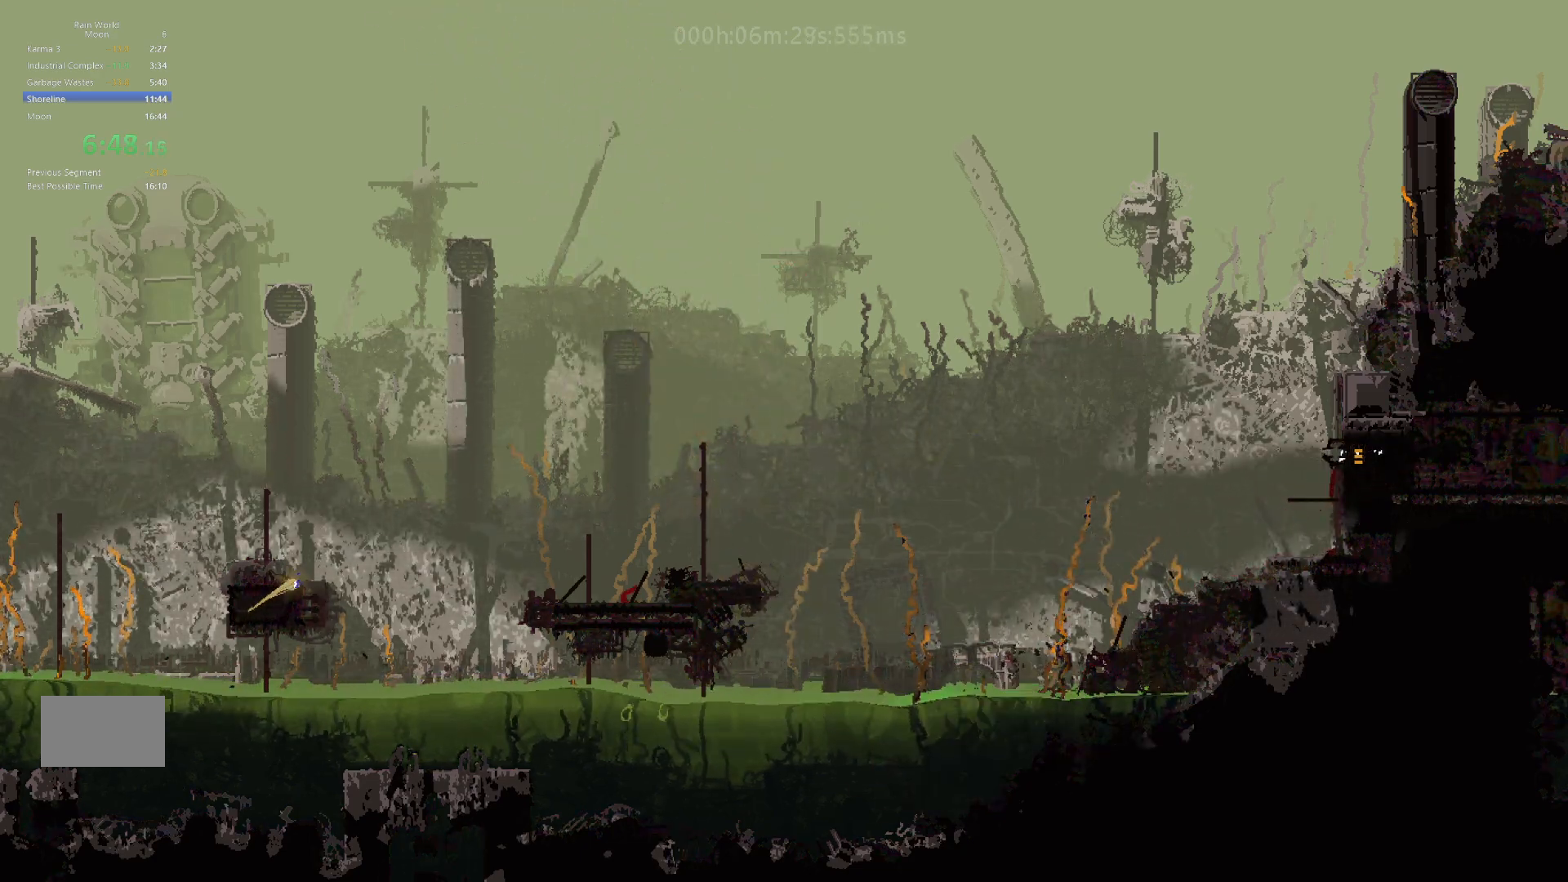
Gameplay with keyboard and mouse; each line is a JSON object with the keys held at the frame after it. "events" lists presses ("down") and releases ("up") of "down", "g", "j", "left", "right", "t" and "up" between this image and that frame as [ms after this image, input, new state], when the widget could be followed in between. No other keys are recorded. Mouse buttons are not recorded. Not read: mouse_move.
{"keys": ["j", "right"], "events": []}
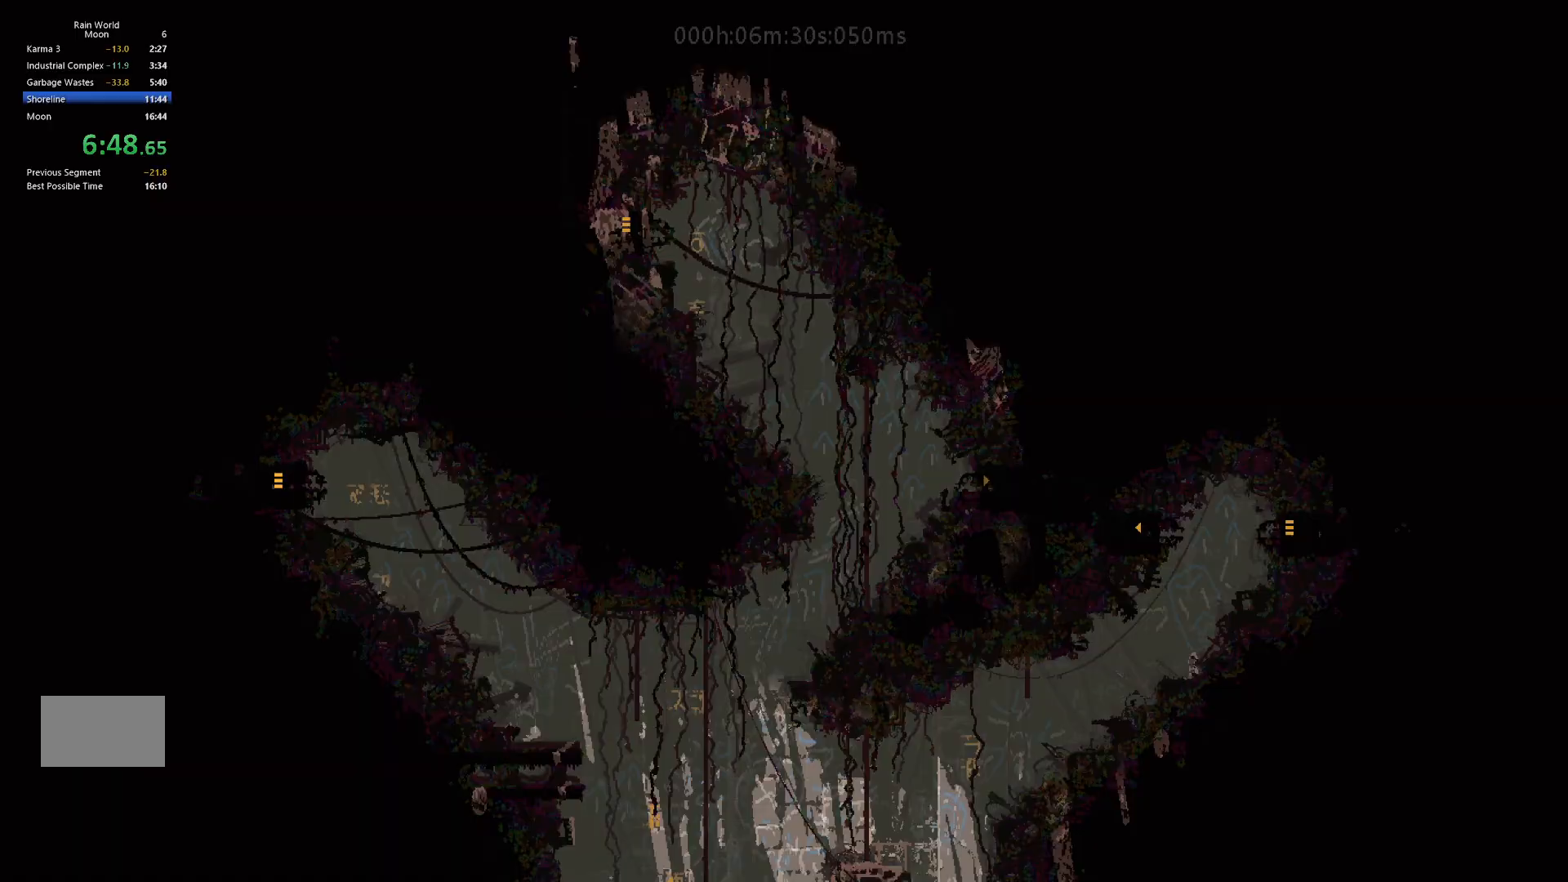
{"keys": ["j", "right"], "events": [[200, "j", "up"], [250, "j", "down"], [400, "j", "up"], [500, "j", "down"]]}
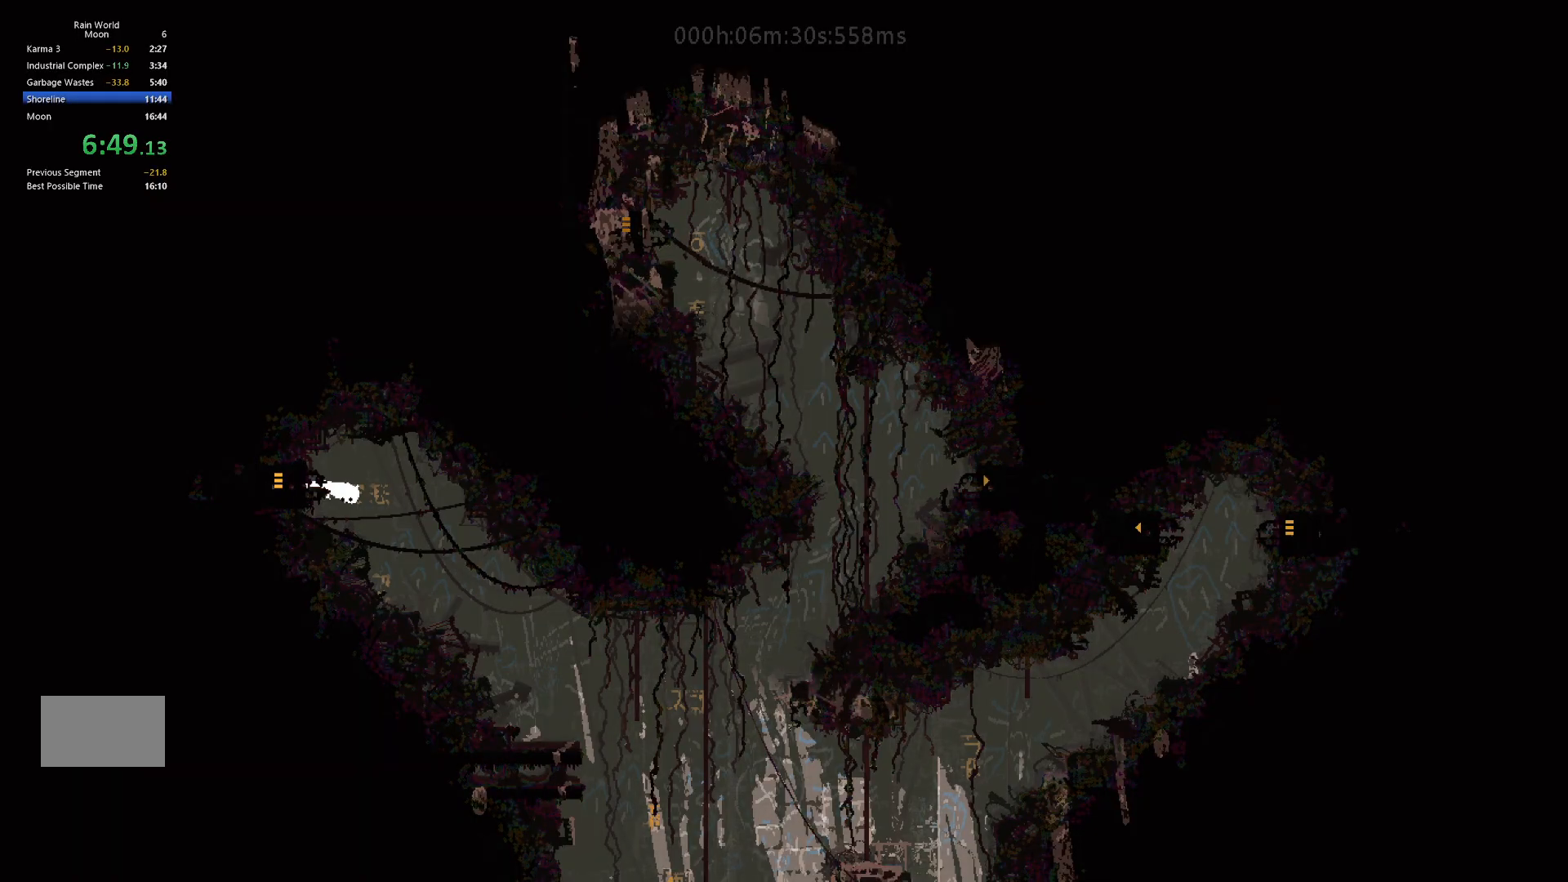
{"keys": ["down", "right"], "events": [[50, "j", "up"], [167, "down", "down"]]}
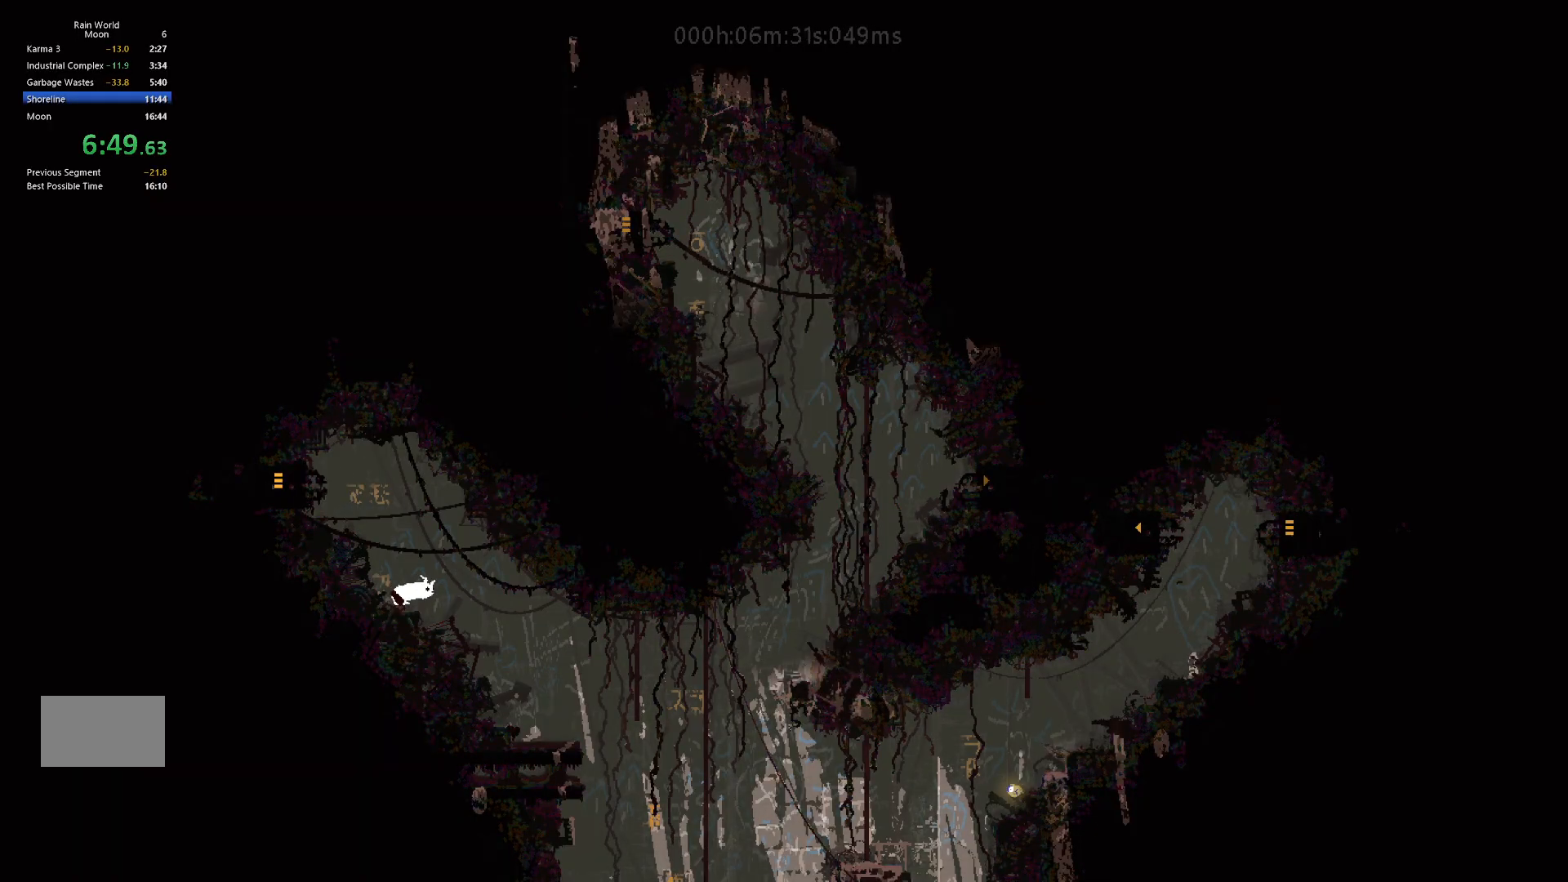
{"keys": ["right"], "events": [[200, "down", "up"], [200, "j", "down"], [250, "up", "down"], [317, "j", "up"], [417, "up", "up"]]}
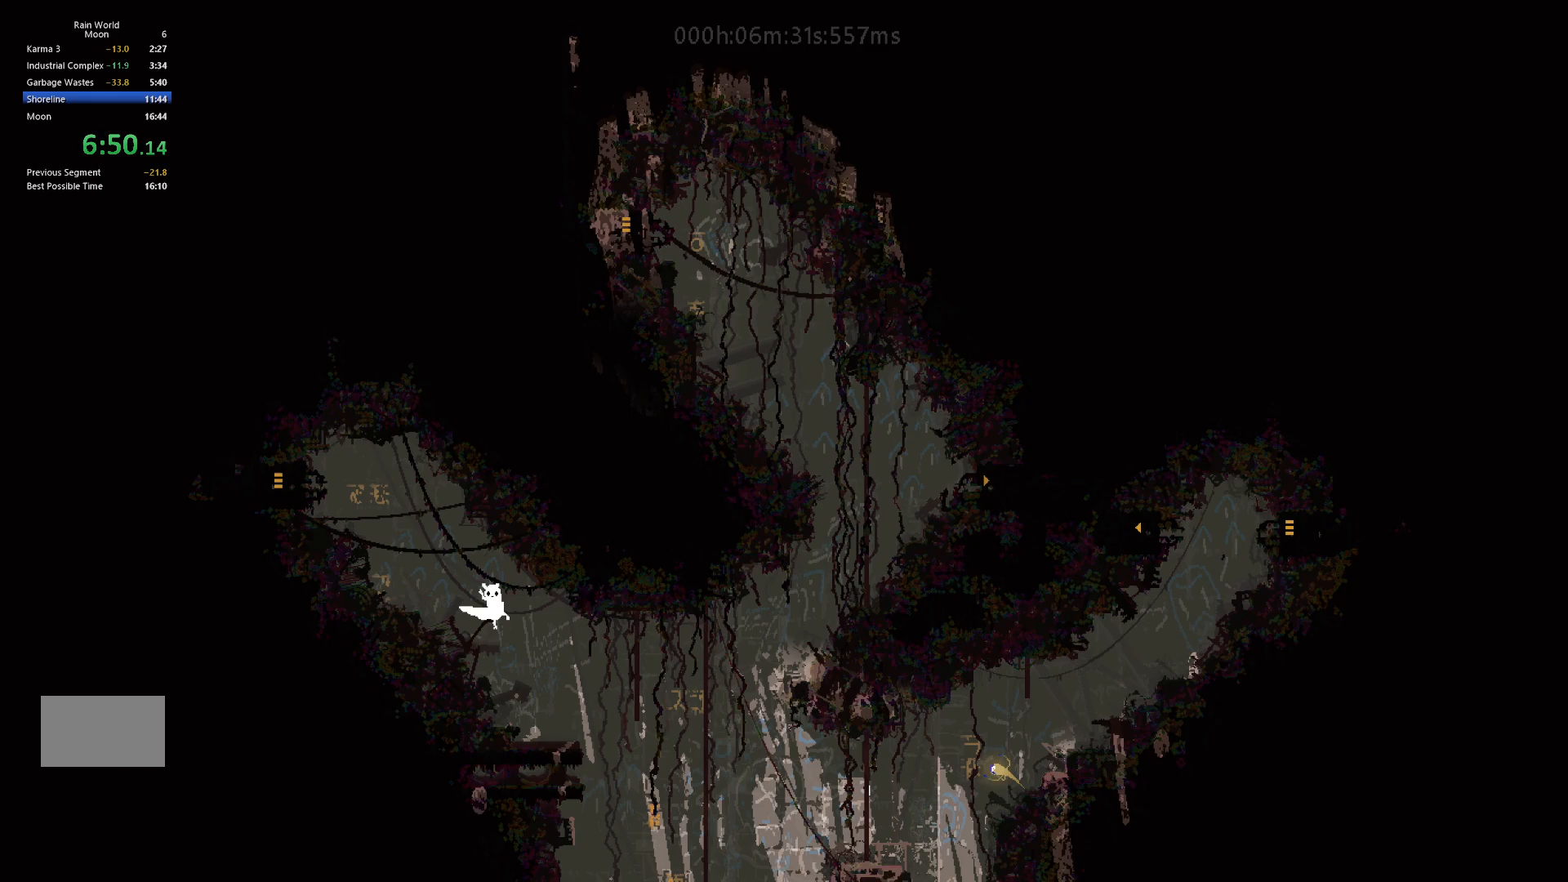
{"keys": ["j", "right"], "events": [[67, "right", "up"], [133, "left", "down"], [183, "left", "up"], [217, "right", "down"], [417, "j", "down"]]}
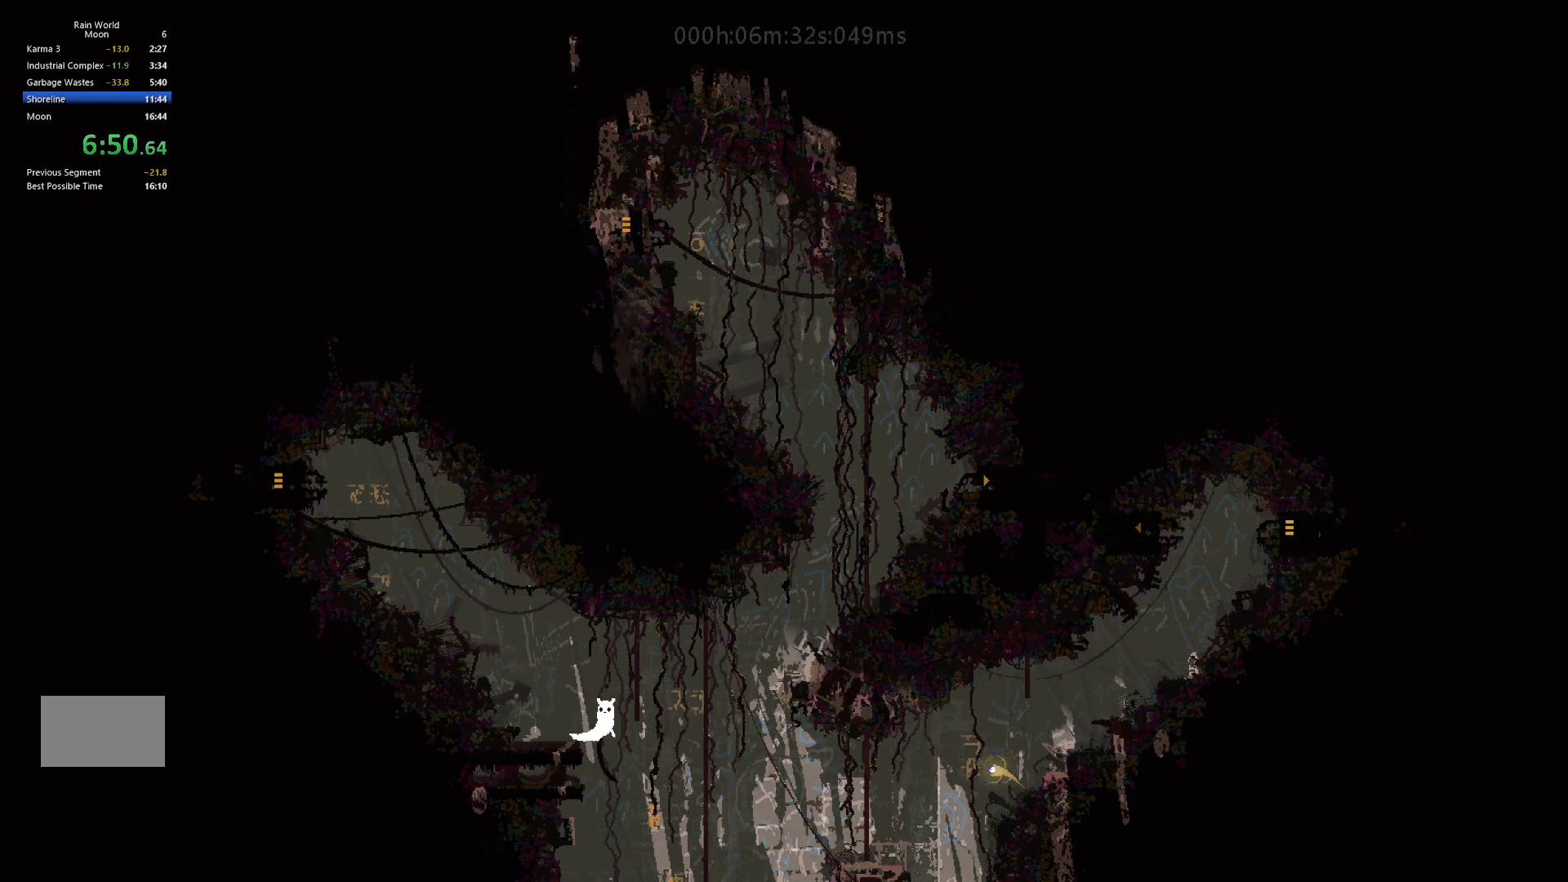
{"keys": ["right", "up"], "events": [[17, "up", "down"], [133, "j", "up"], [267, "j", "down"], [417, "j", "up"]]}
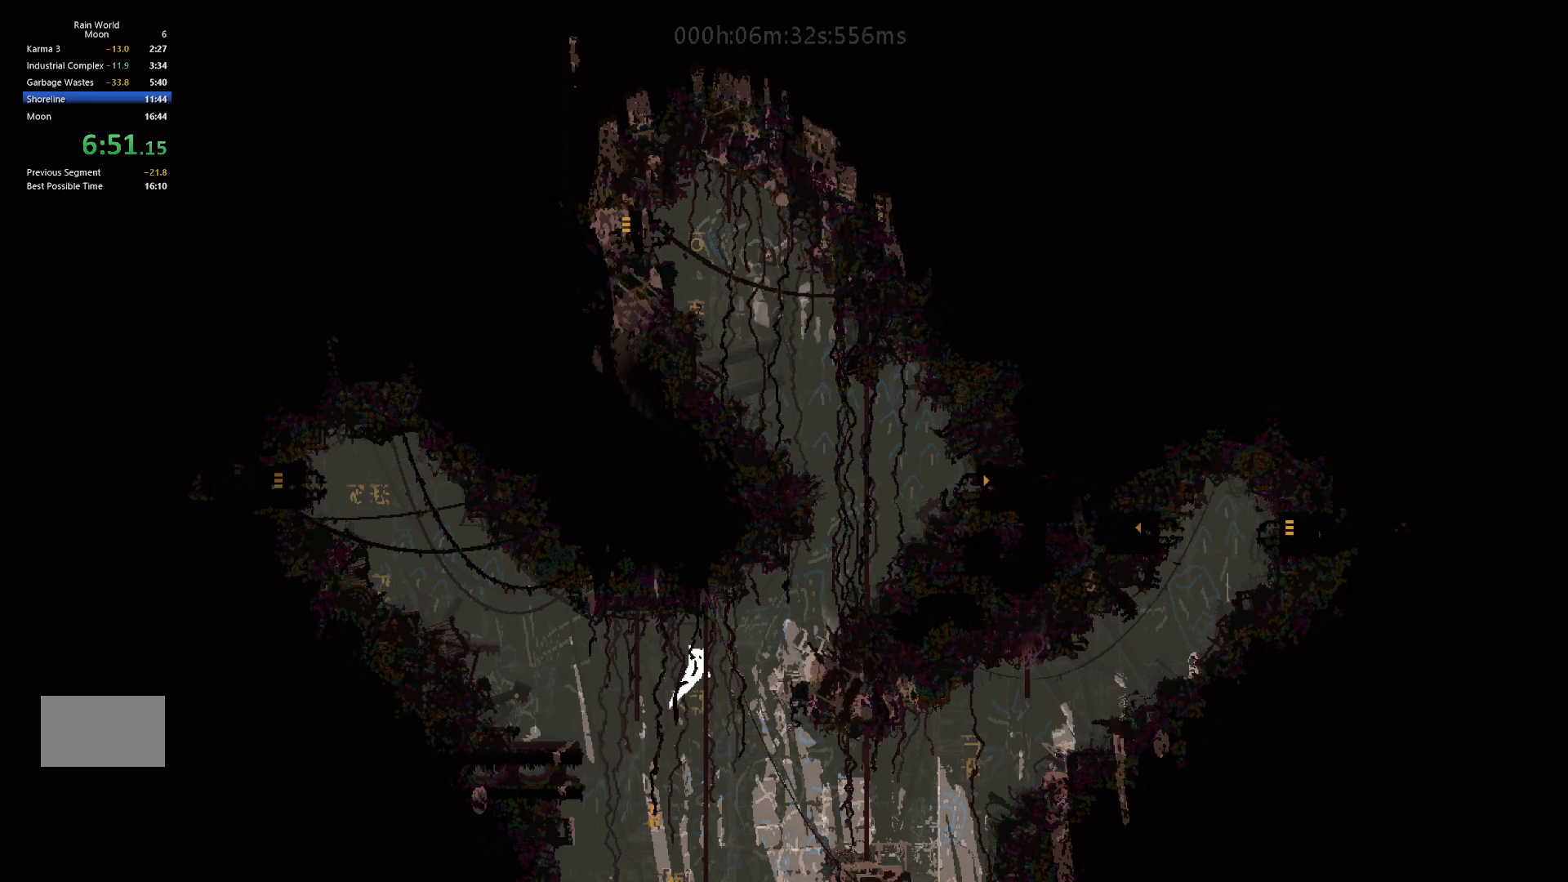
{"keys": ["j", "right"], "events": [[367, "j", "down"], [383, "up", "up"]]}
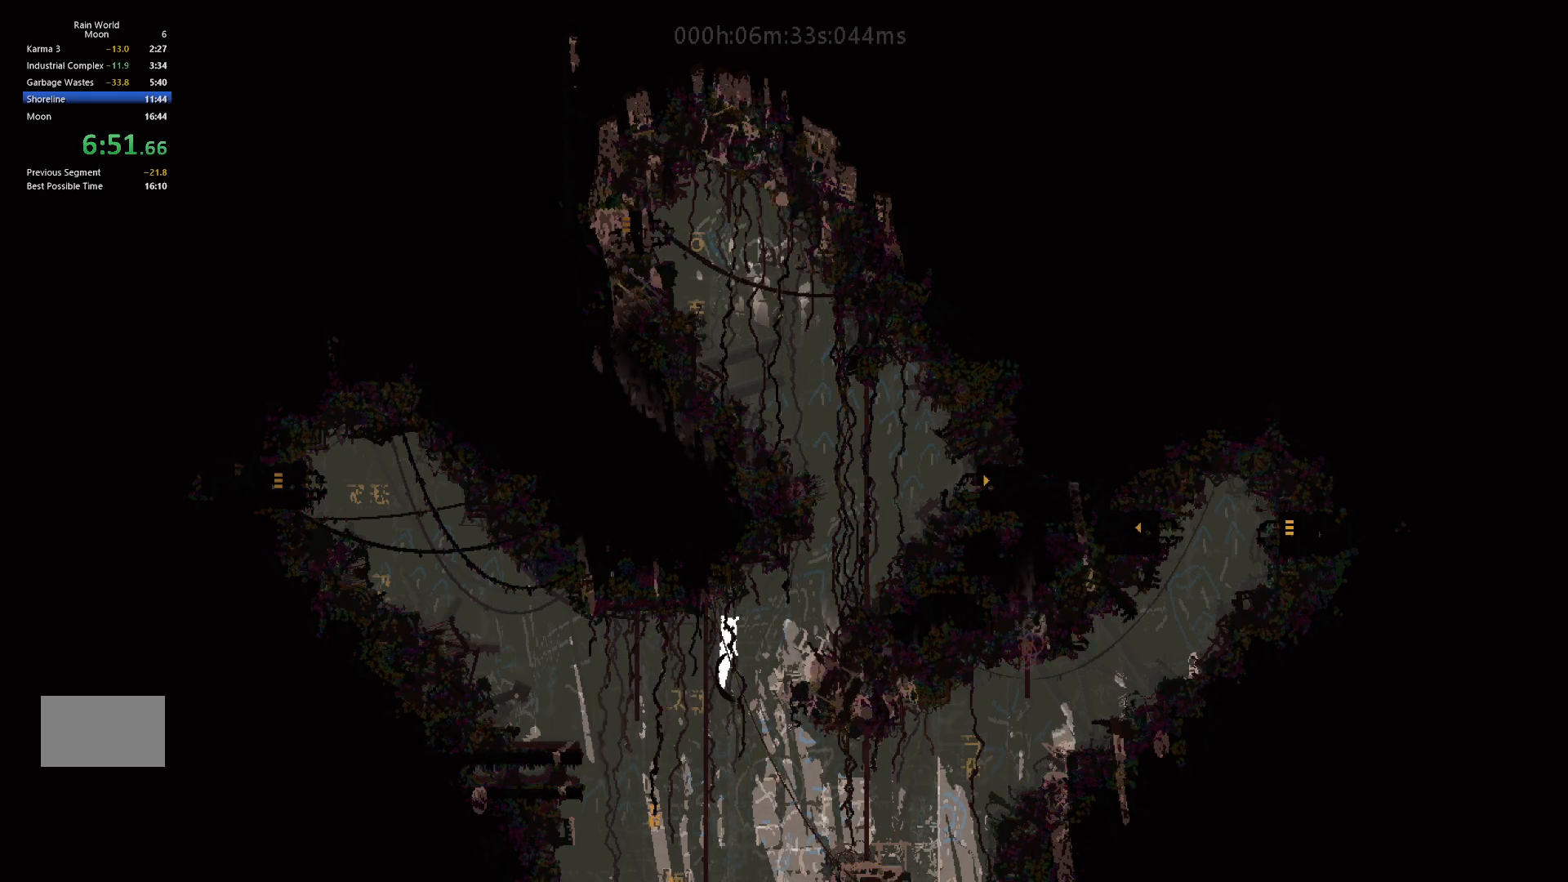
{"keys": ["right"], "events": [[33, "j", "up"], [317, "j", "down"], [500, "j", "up"]]}
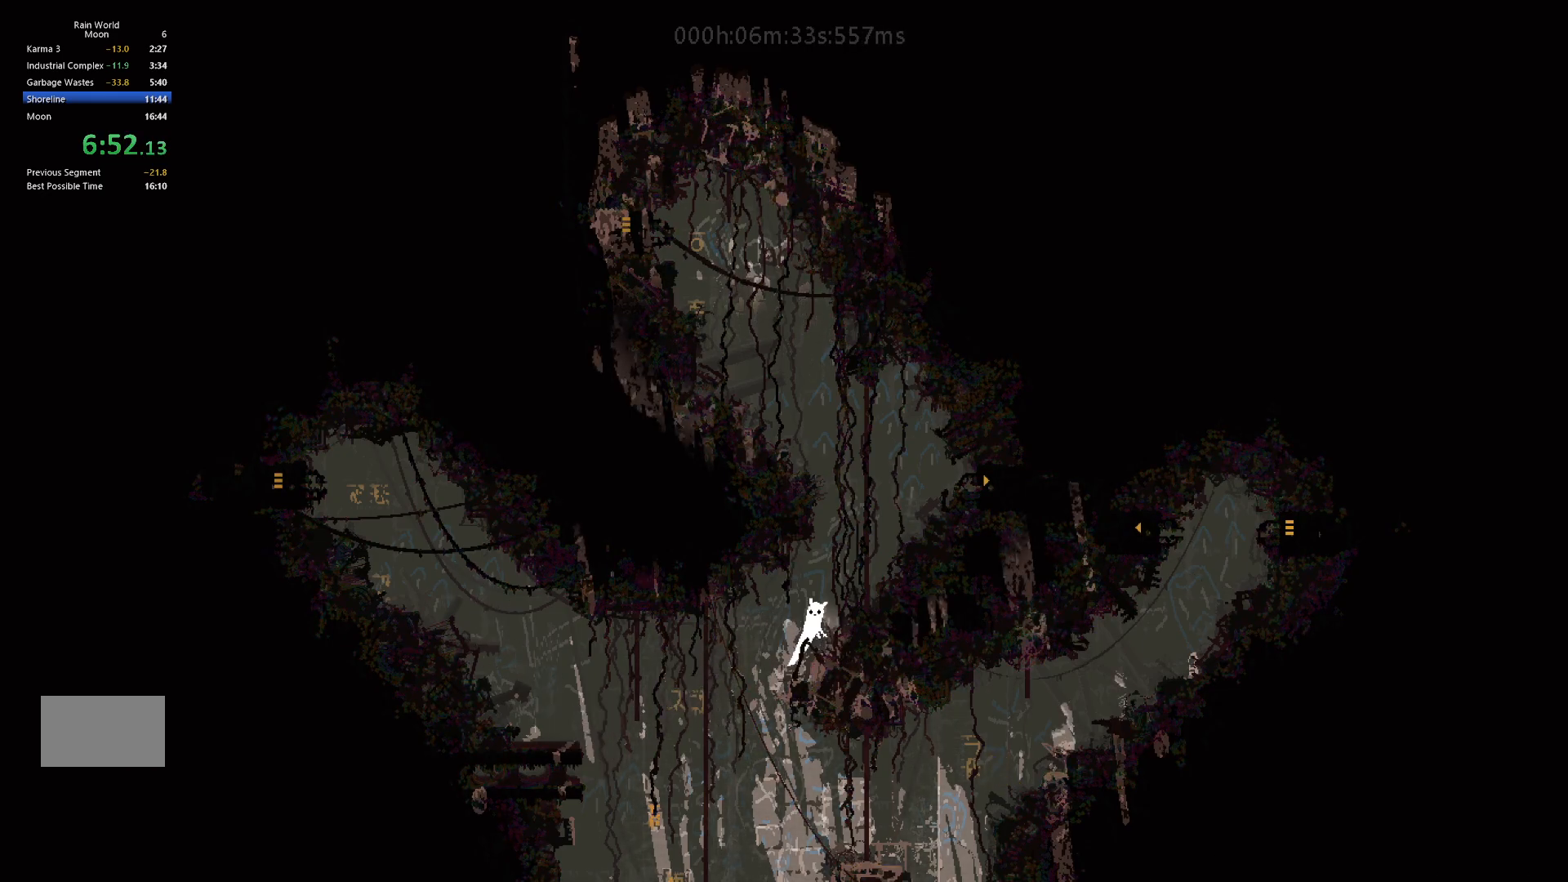
{"keys": ["right"], "events": [[100, "j", "down"], [250, "j", "up"], [333, "j", "down"], [467, "j", "up"]]}
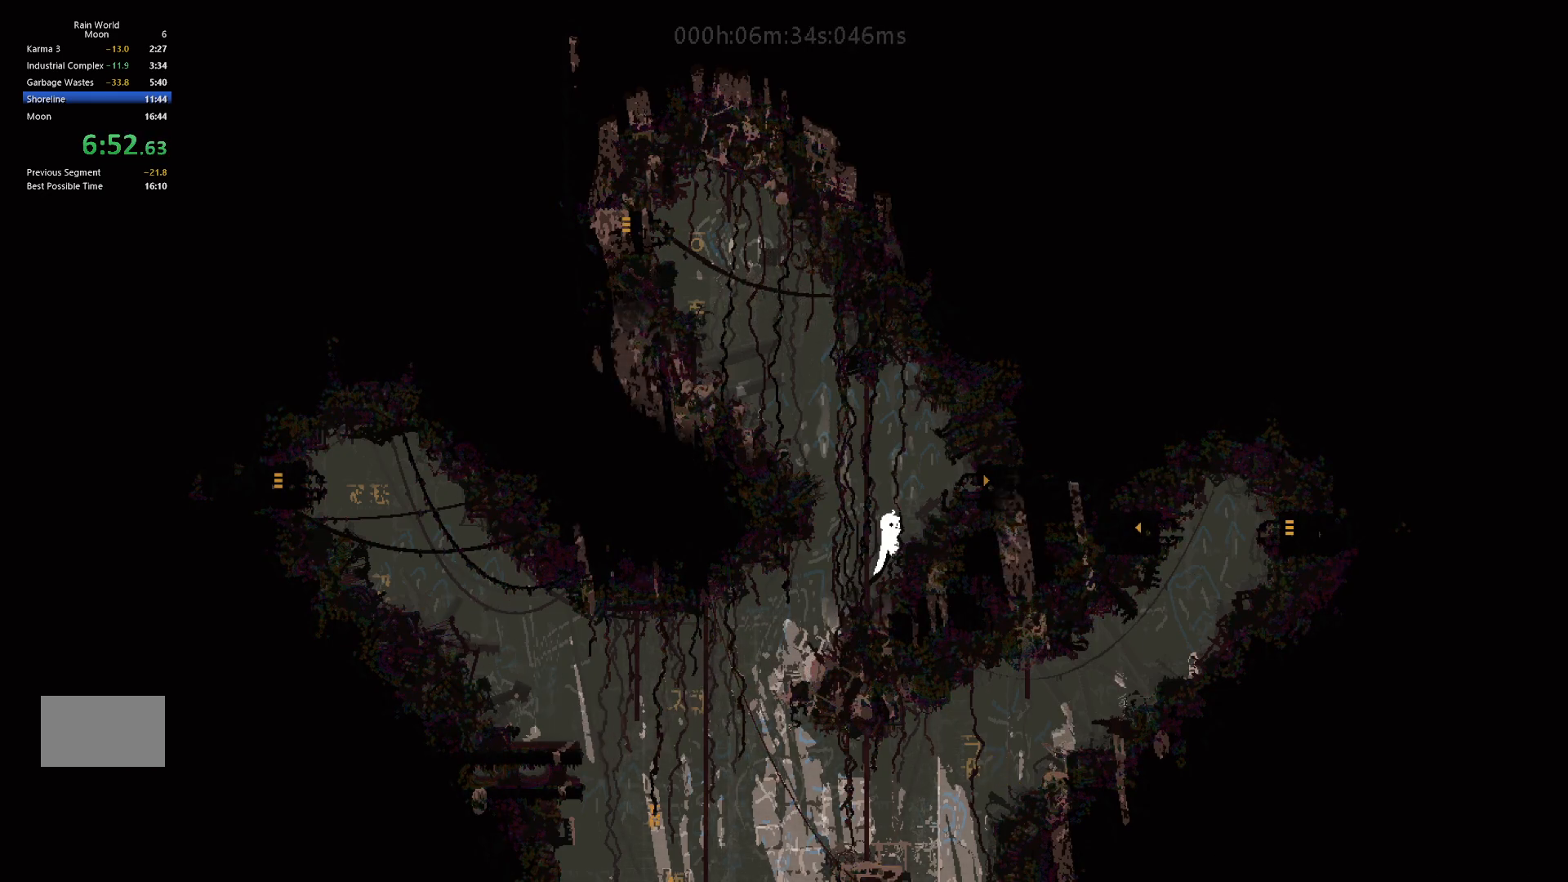
{"keys": ["right"], "events": [[83, "j", "down"], [250, "j", "up"]]}
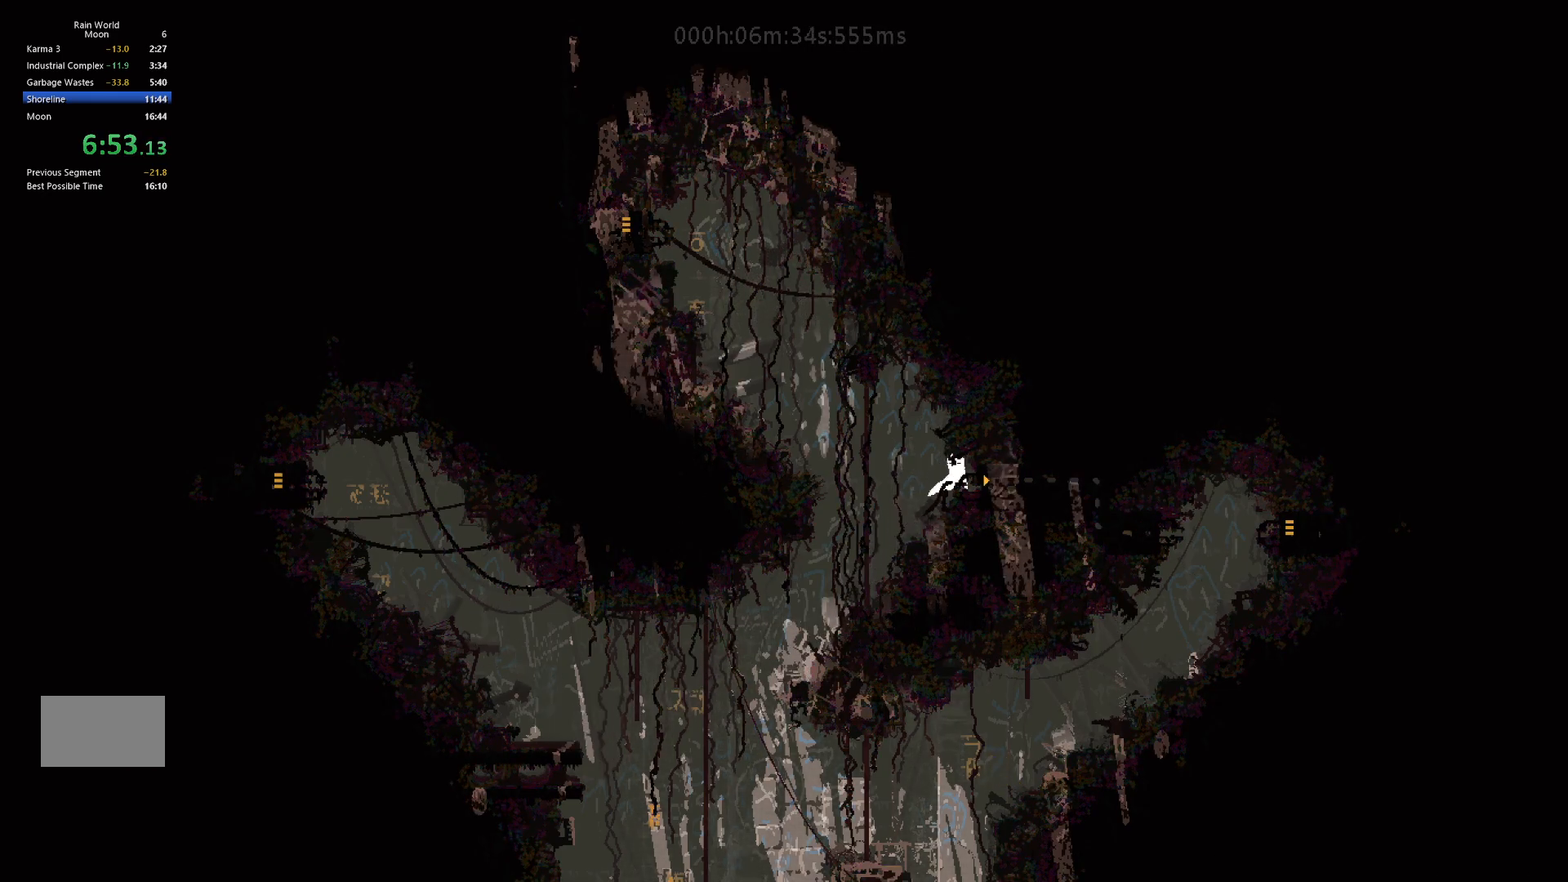
{"keys": ["right"], "events": []}
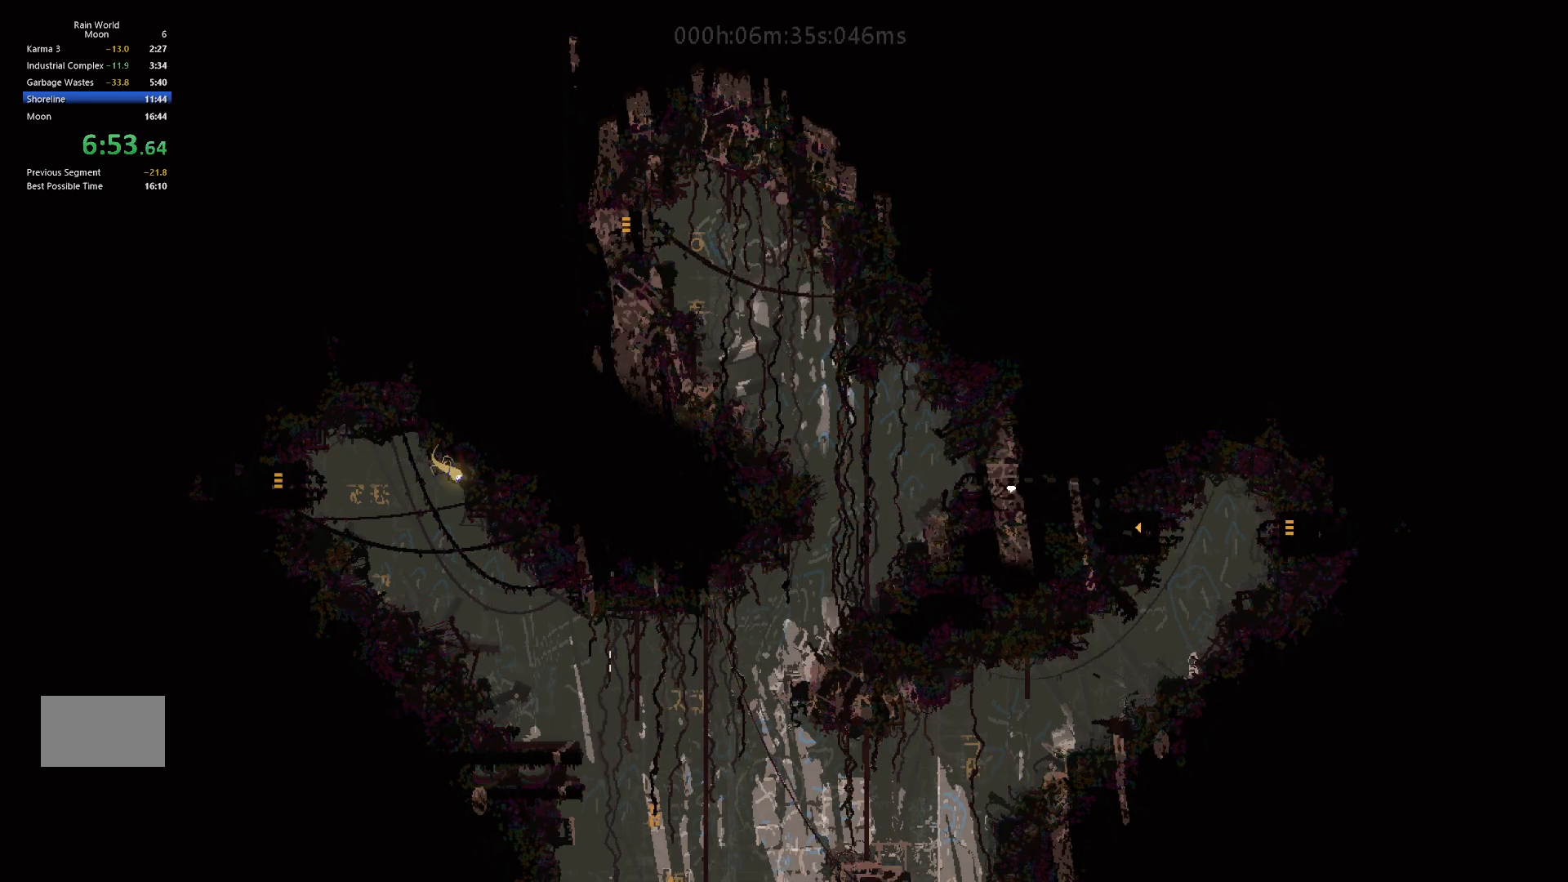
{"keys": ["j", "right"], "events": [[500, "j", "down"]]}
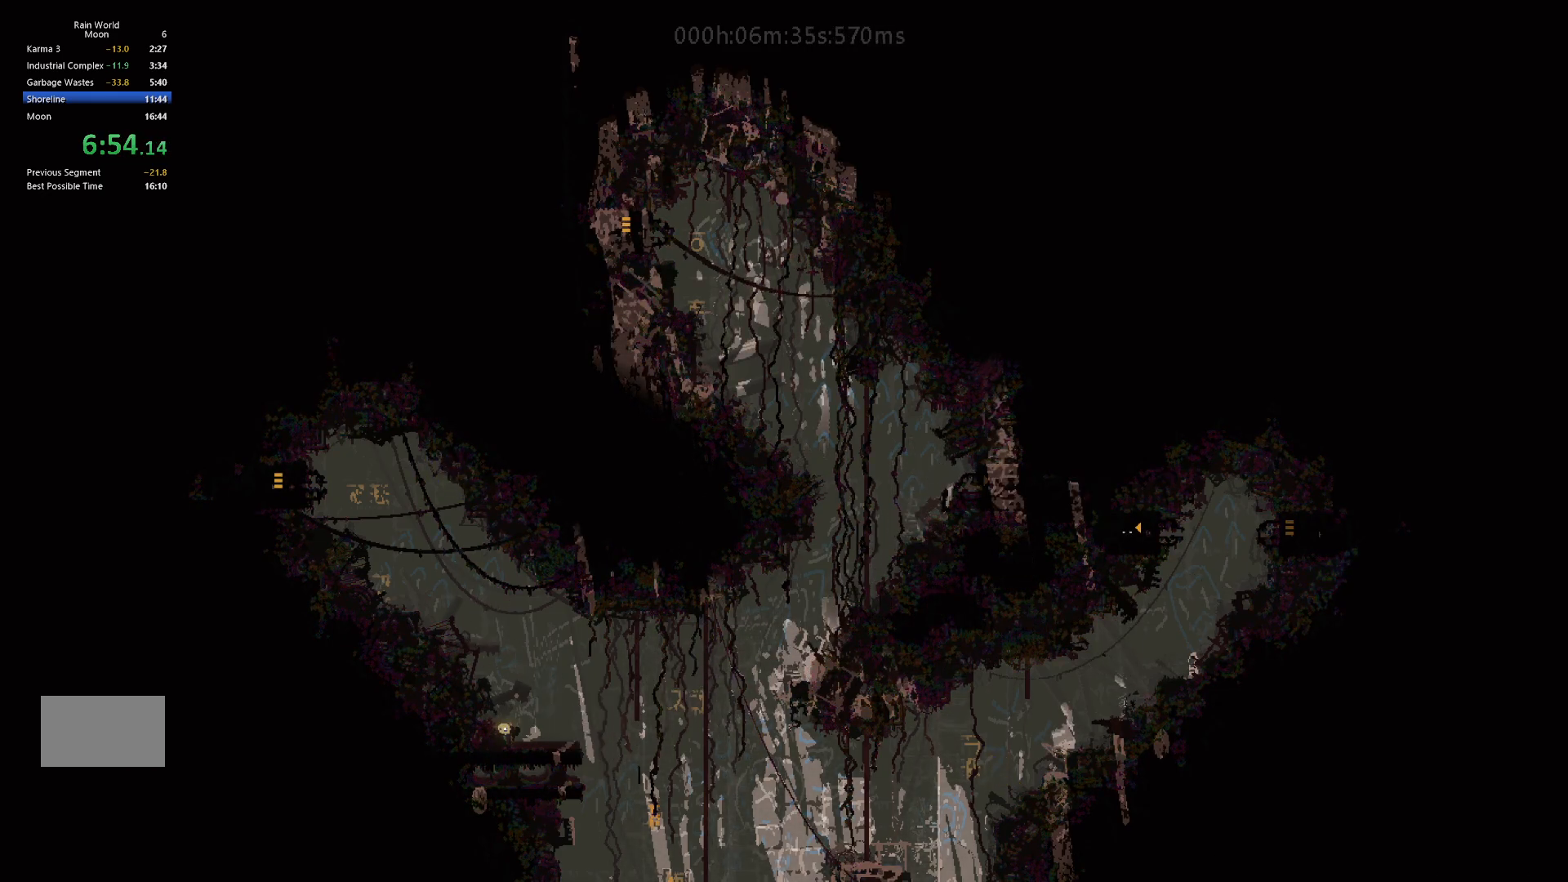
{"keys": ["j", "right"], "events": [[167, "j", "up"], [200, "up", "down"], [317, "up", "up"], [467, "j", "down"]]}
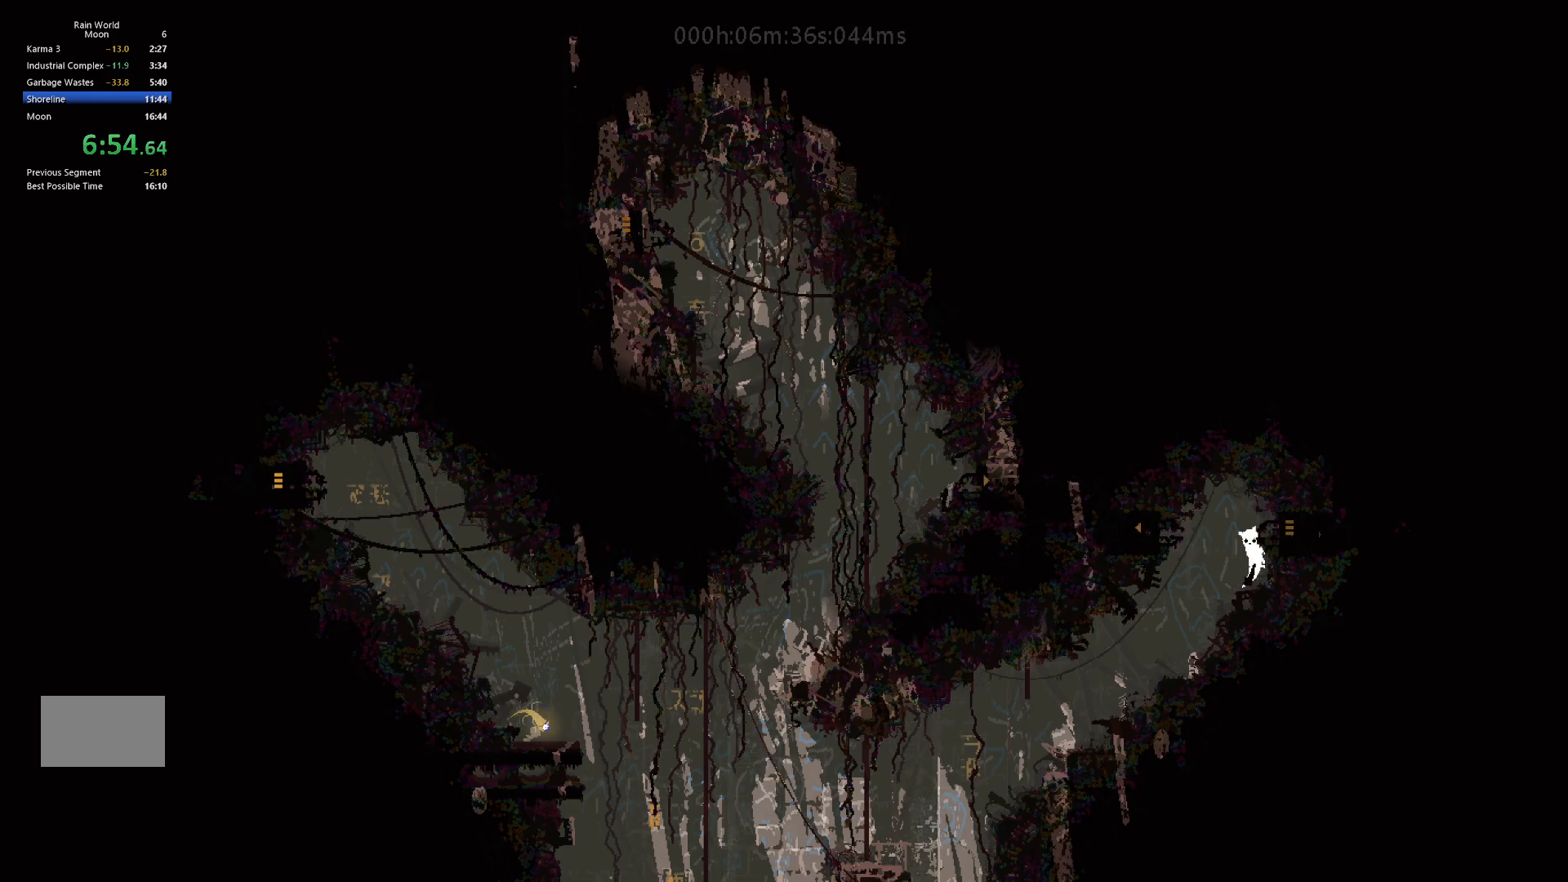
{"keys": ["j", "right"], "events": [[17, "up", "down"], [133, "up", "up"], [217, "j", "up"], [500, "j", "down"]]}
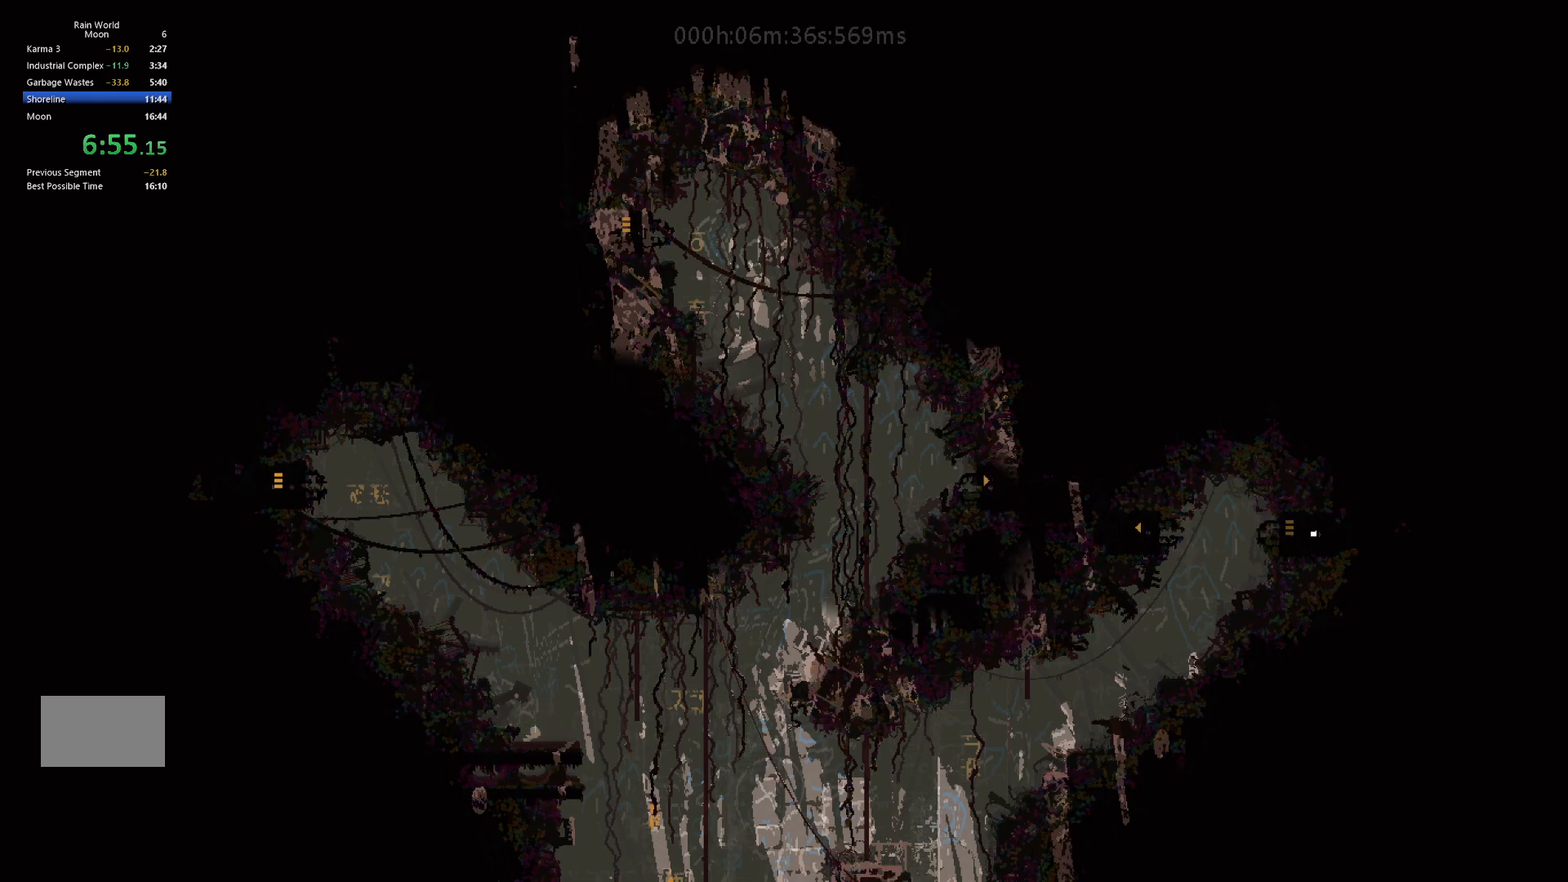
{"keys": ["j", "right"], "events": []}
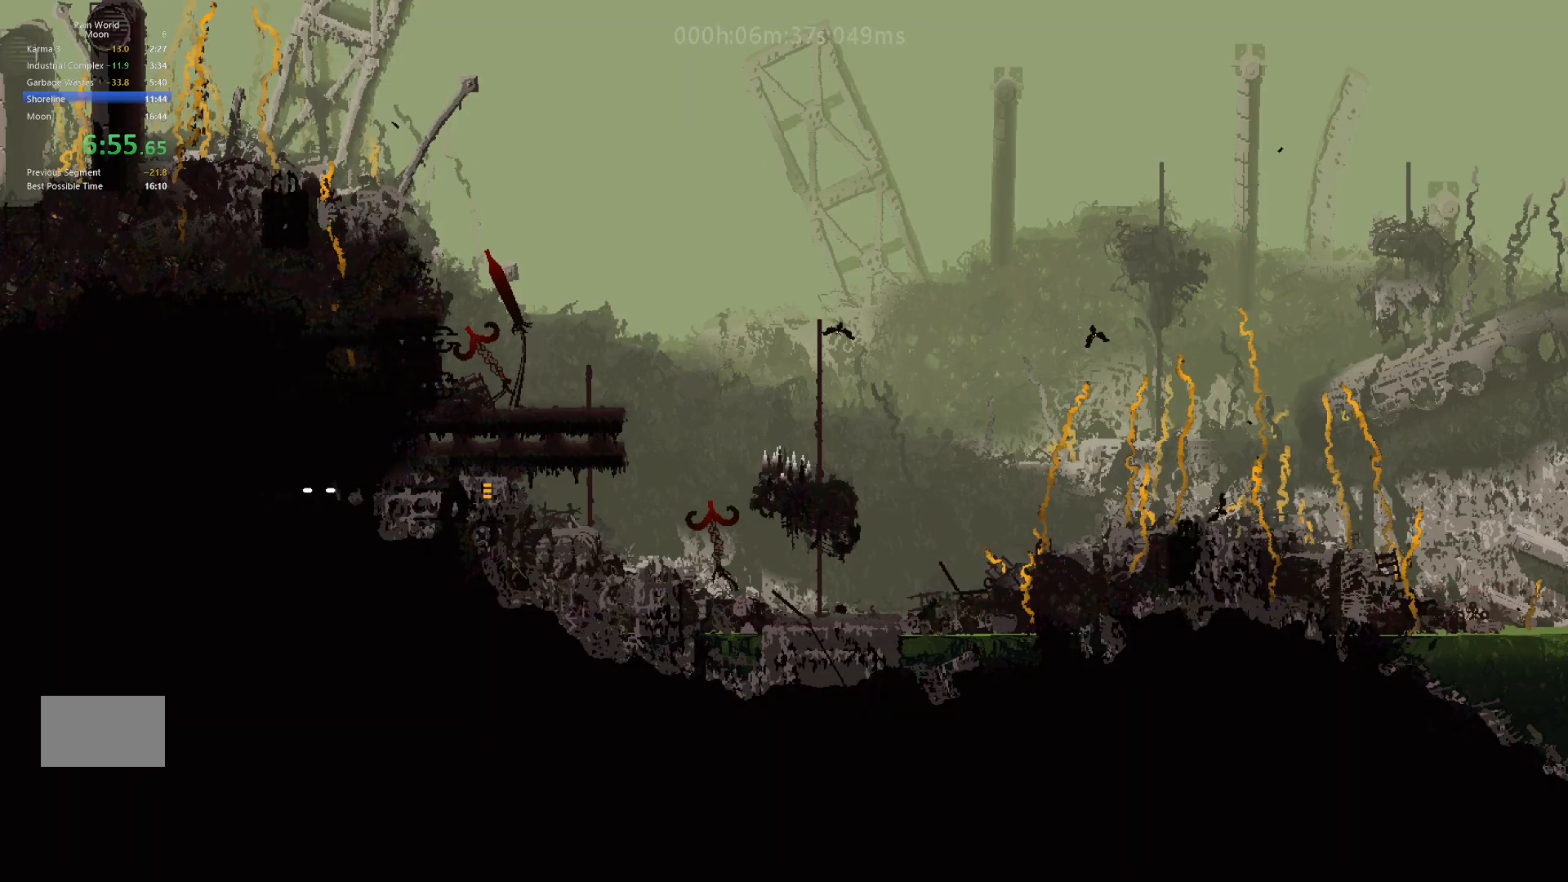
{"keys": ["j", "right"], "events": []}
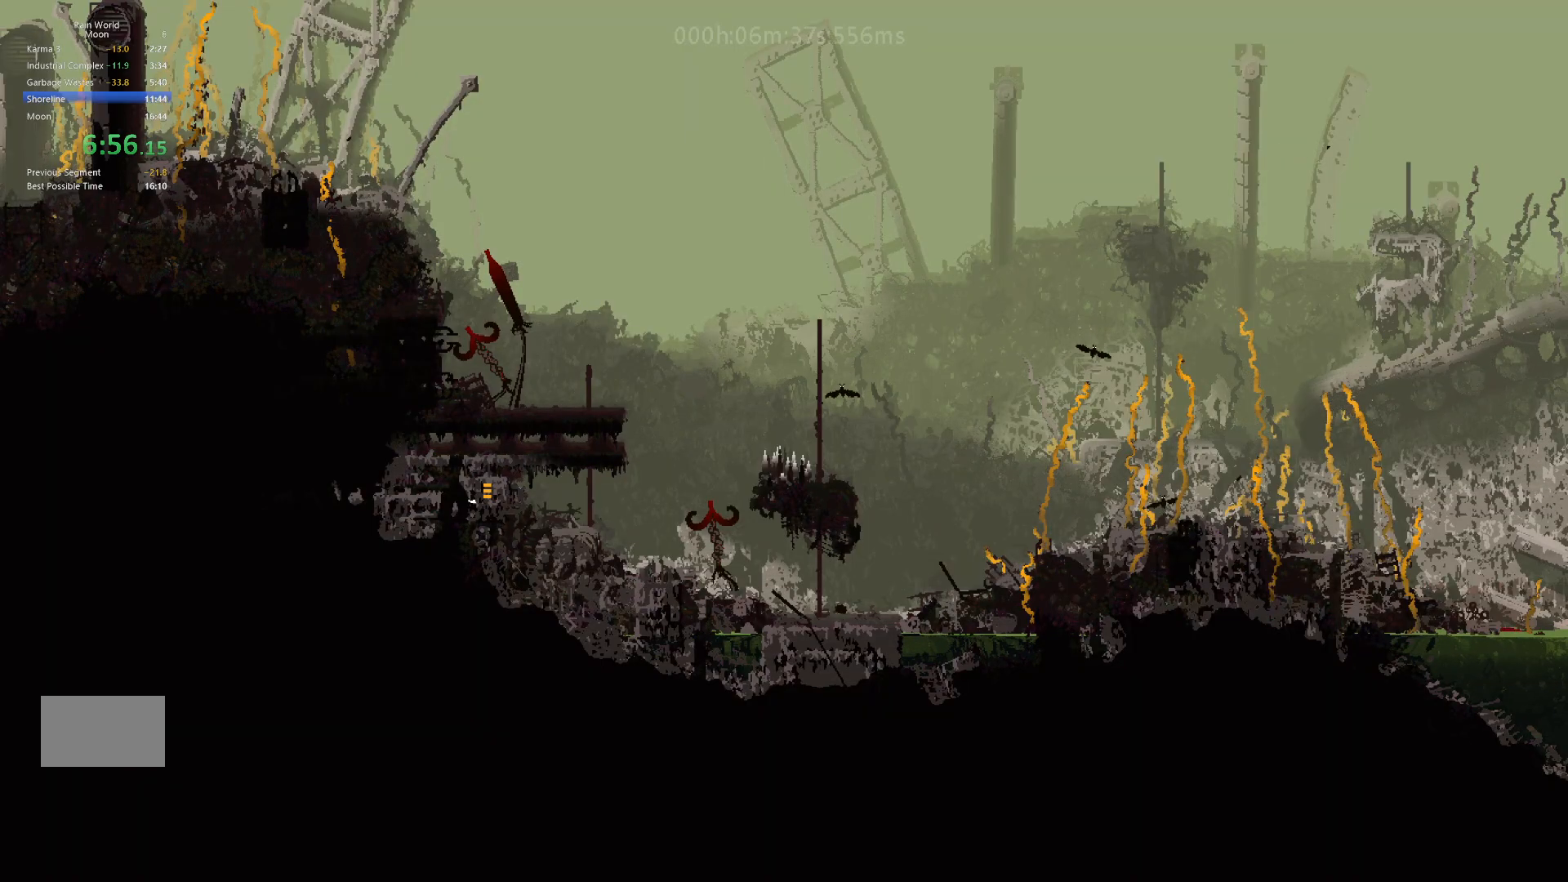
{"keys": ["j", "right"], "events": [[100, "j", "up"], [150, "j", "down"], [267, "j", "up"], [333, "up", "down"], [450, "up", "up"], [483, "j", "down"]]}
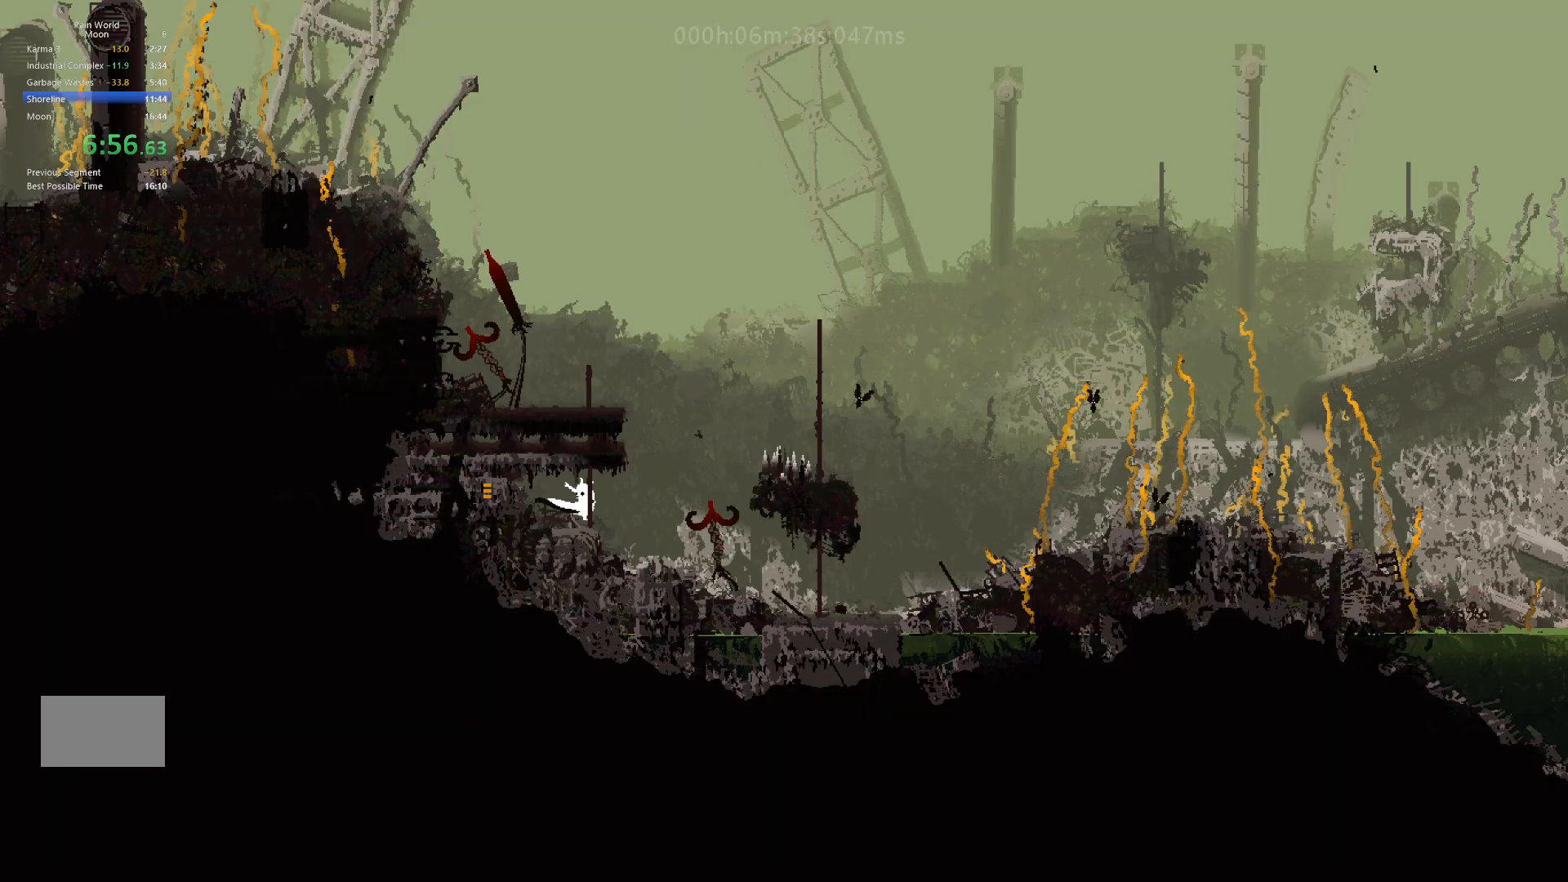
{"keys": ["right"], "events": [[117, "j", "up"]]}
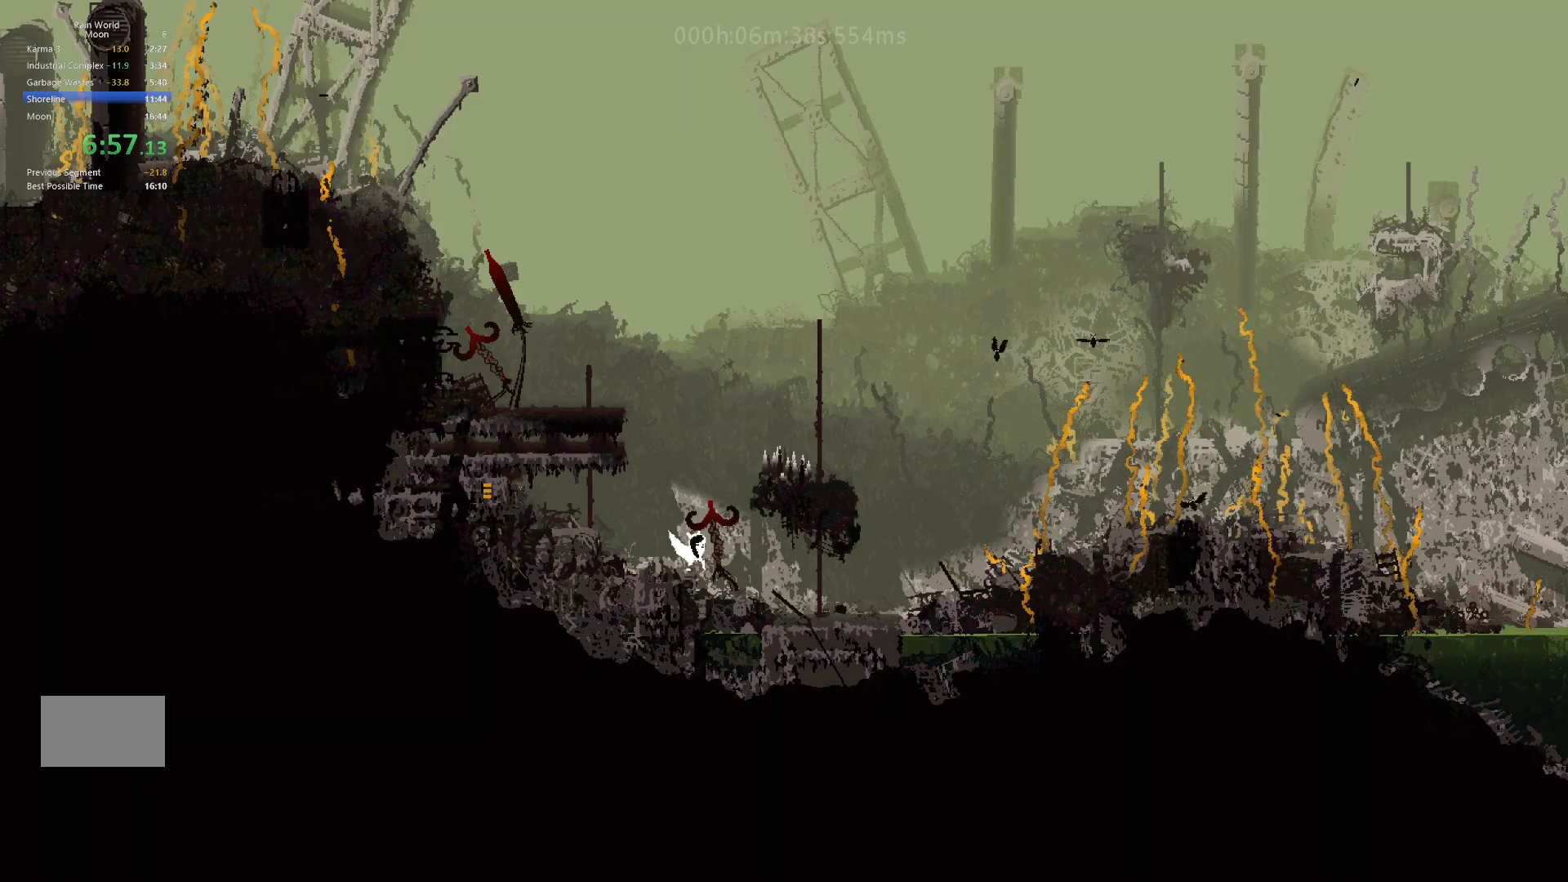
{"keys": ["g", "right"], "events": [[417, "g", "down"]]}
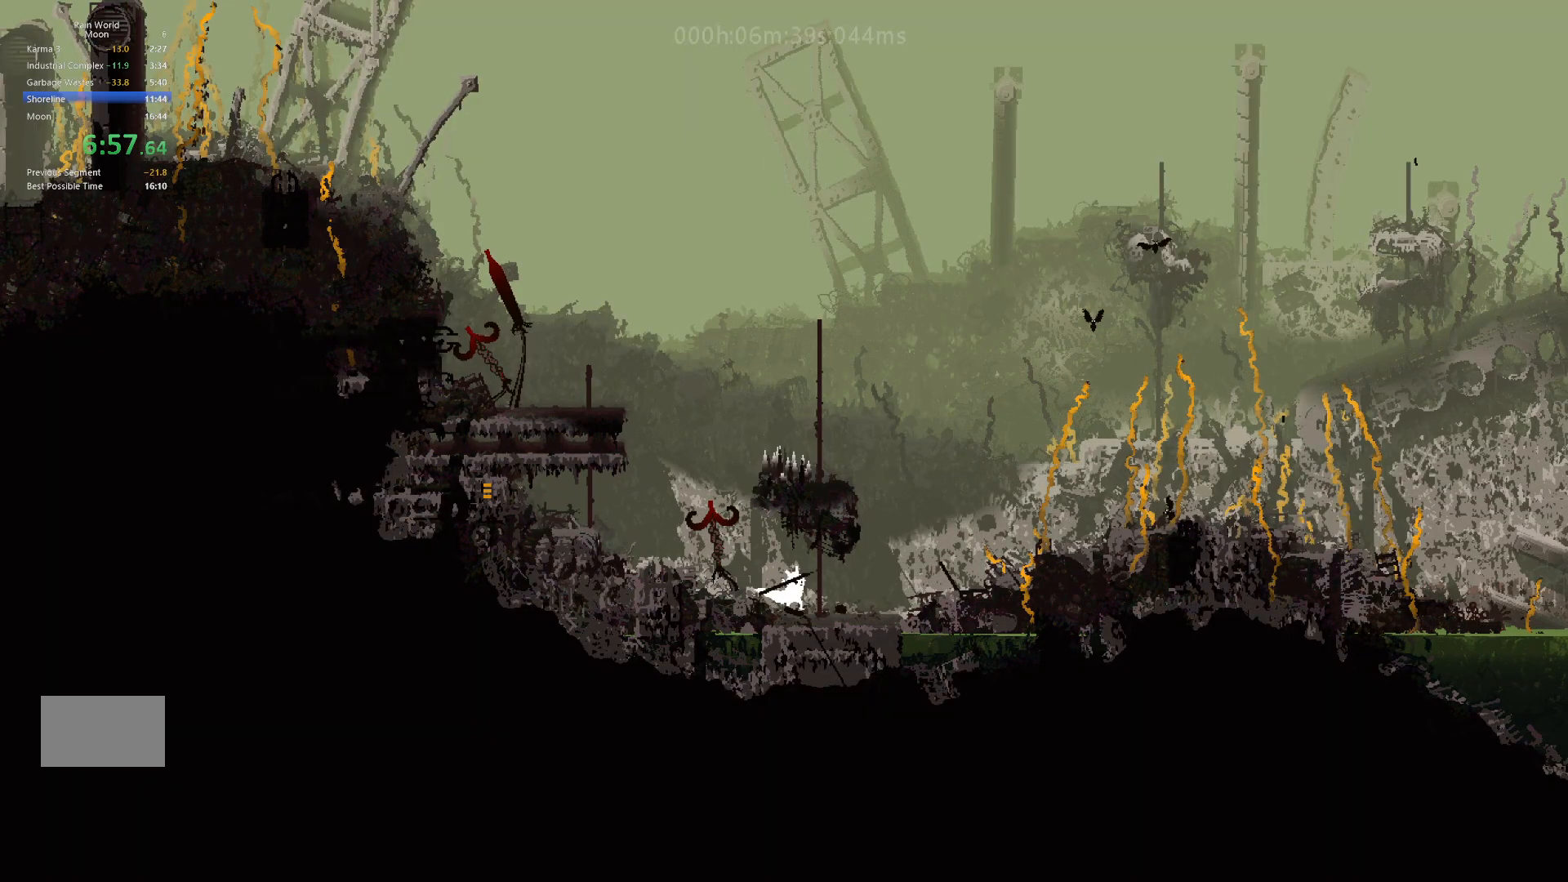
{"keys": ["j", "right"], "events": [[33, "g", "up"], [217, "g", "down"], [350, "g", "up"], [367, "j", "down"]]}
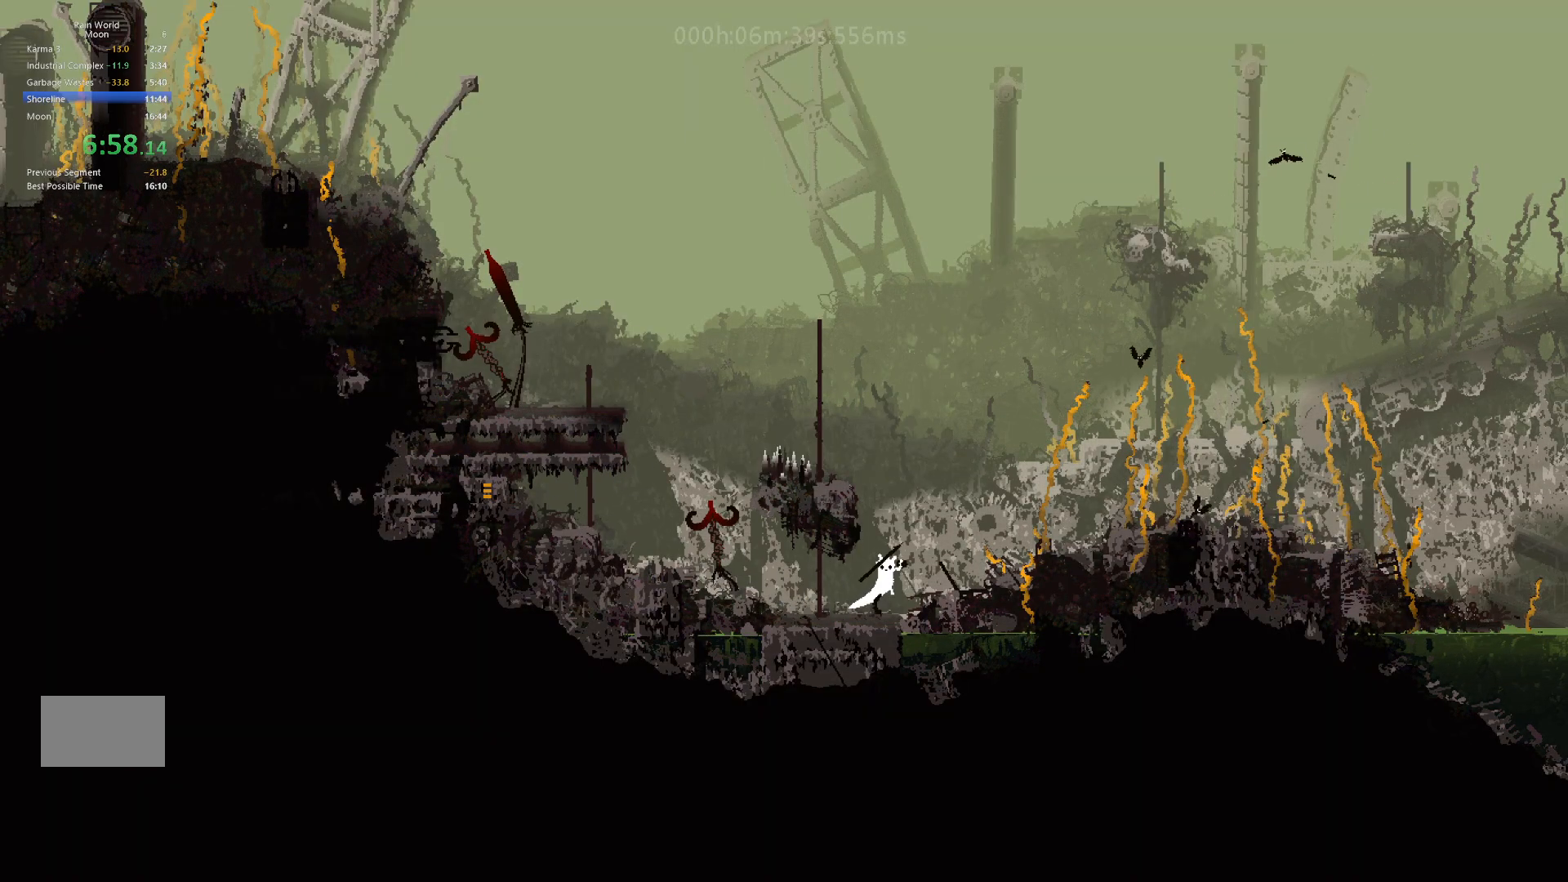
{"keys": ["j", "right"], "events": [[67, "j", "up"], [317, "j", "down"]]}
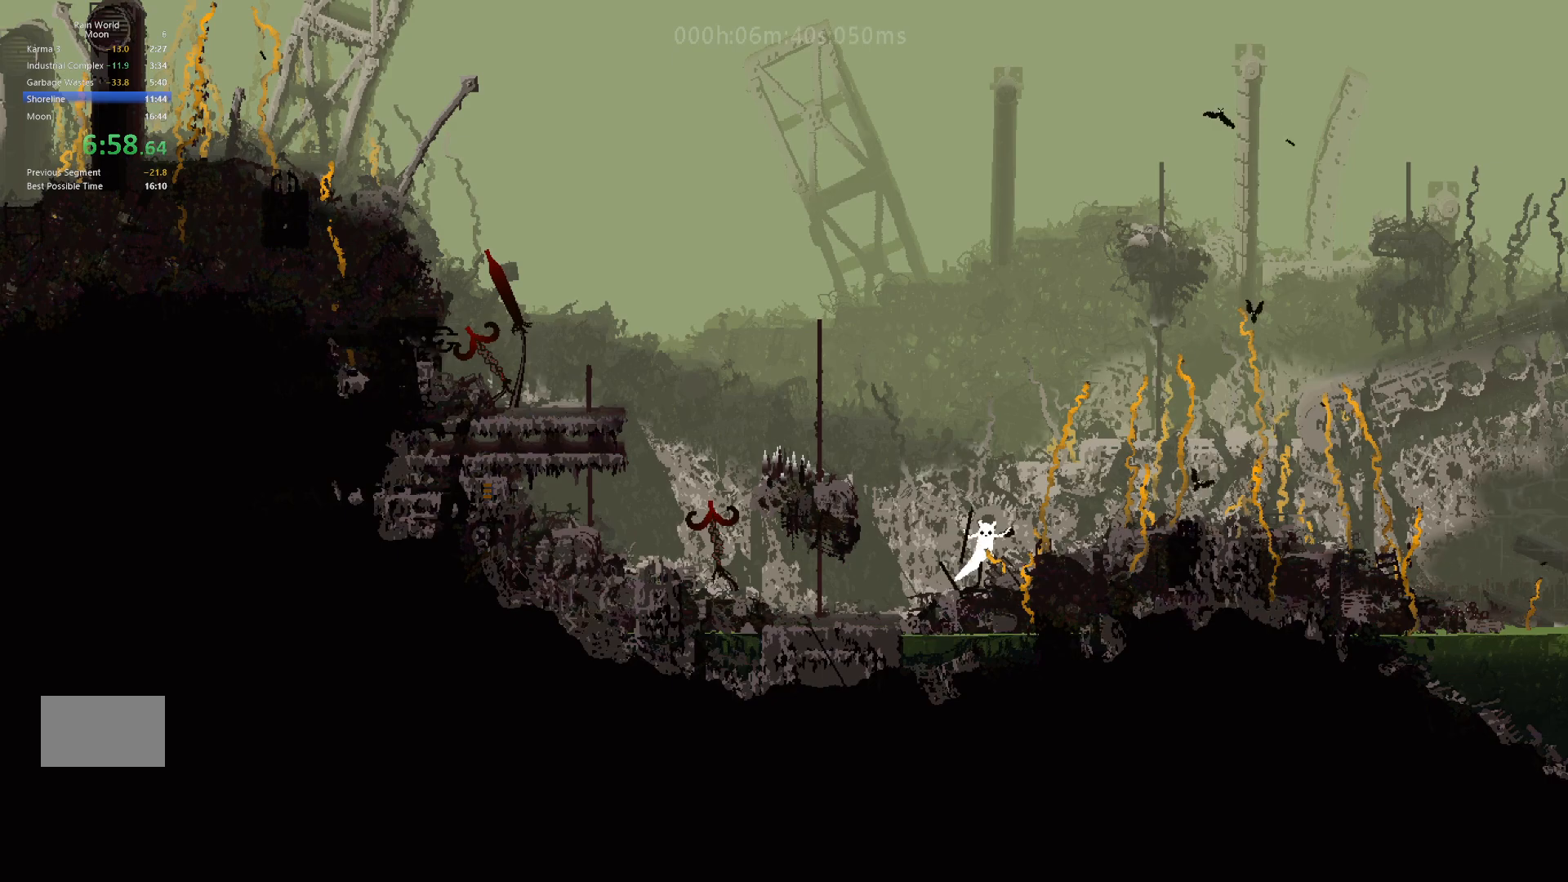
{"keys": ["j", "right"], "events": [[17, "j", "up"], [250, "j", "down"], [267, "g", "down"], [350, "g", "up"], [400, "j", "up"], [417, "g", "down"], [467, "j", "down"], [500, "g", "up"]]}
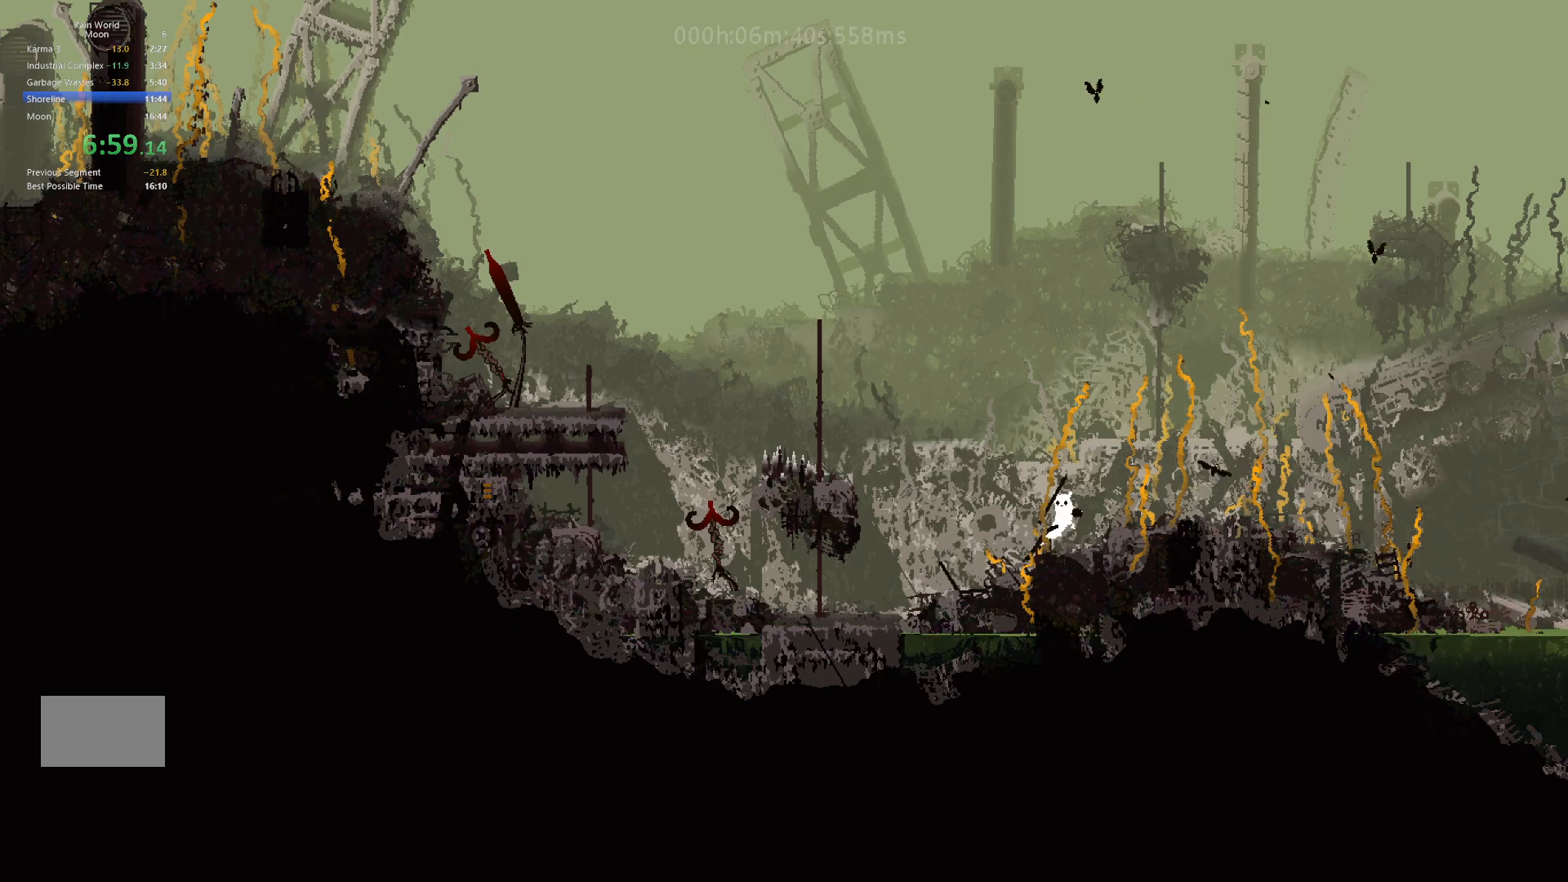
{"keys": ["right"], "events": [[167, "j", "up"], [267, "j", "down"], [433, "j", "up"]]}
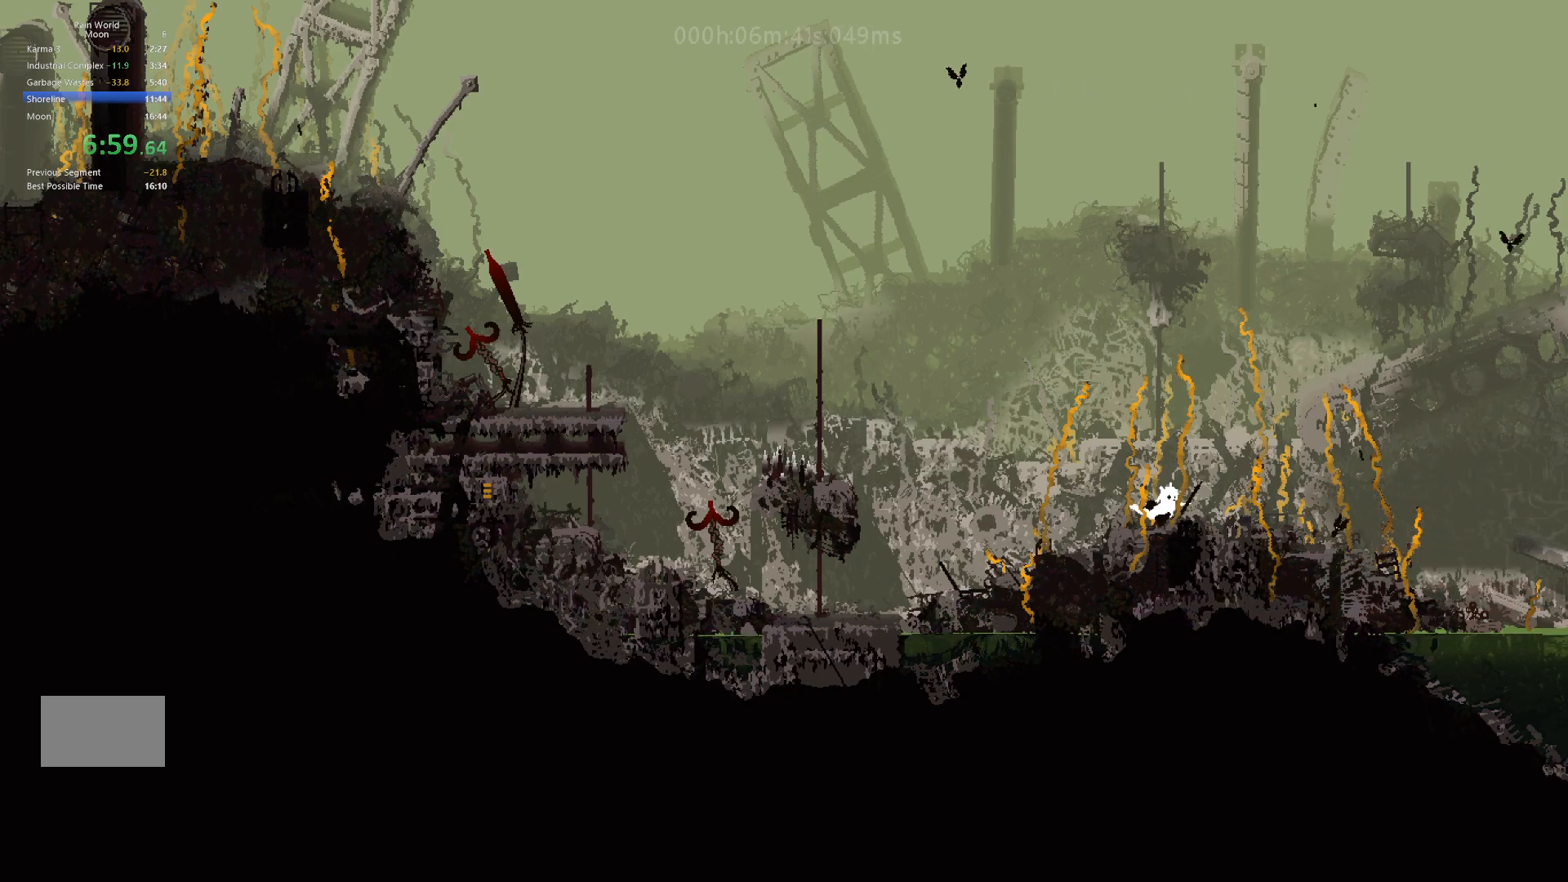
{"keys": ["right"], "events": [[150, "j", "down"], [317, "j", "up"]]}
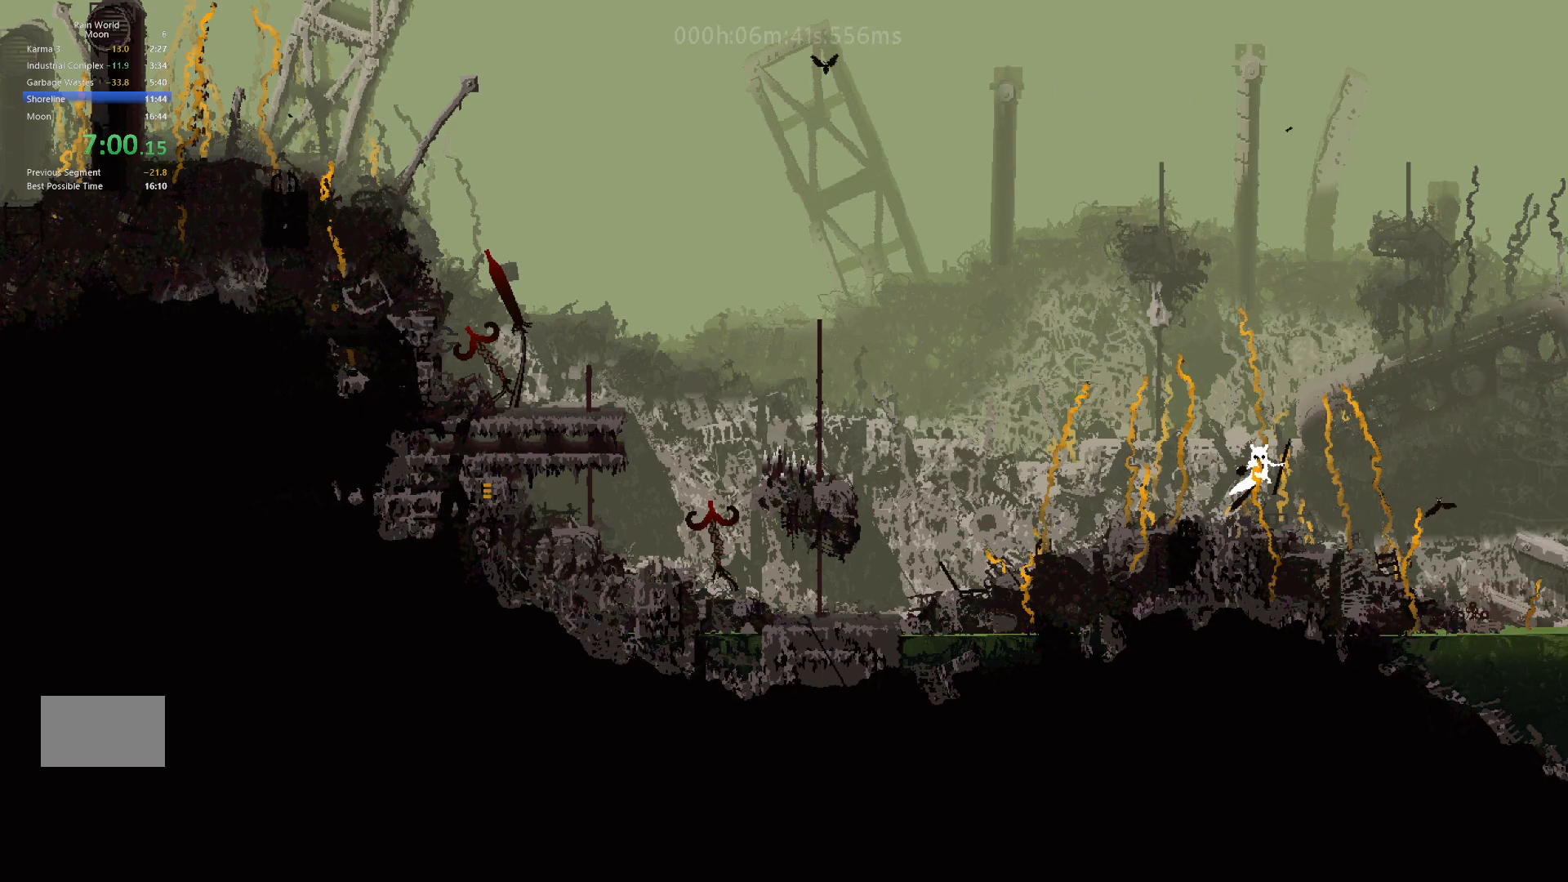
{"keys": ["right"], "events": [[167, "j", "down"], [367, "j", "up"]]}
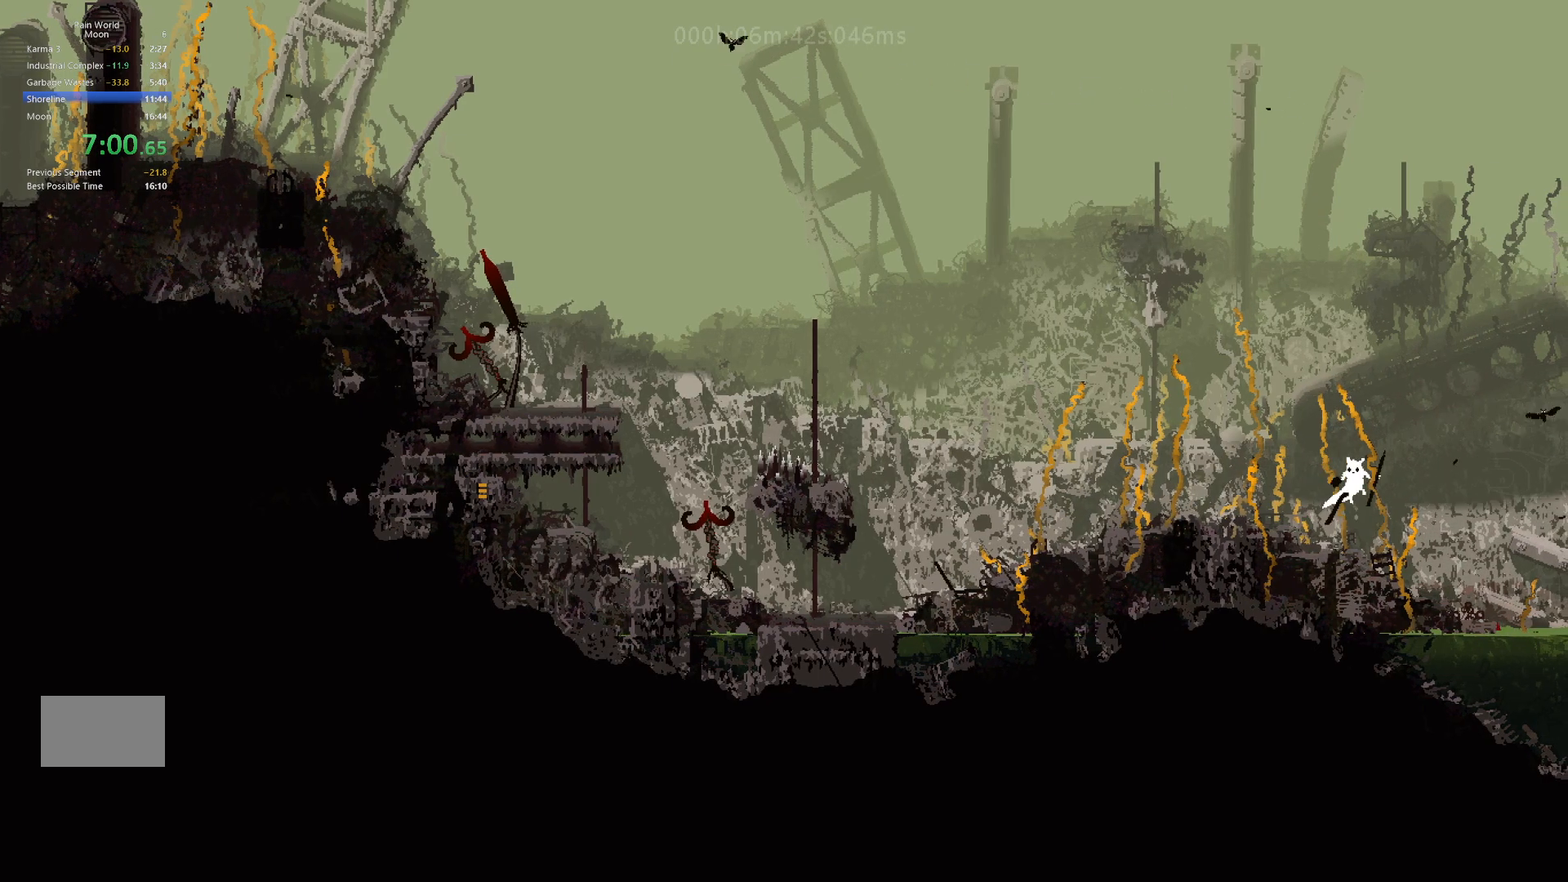
{"keys": ["right"], "events": []}
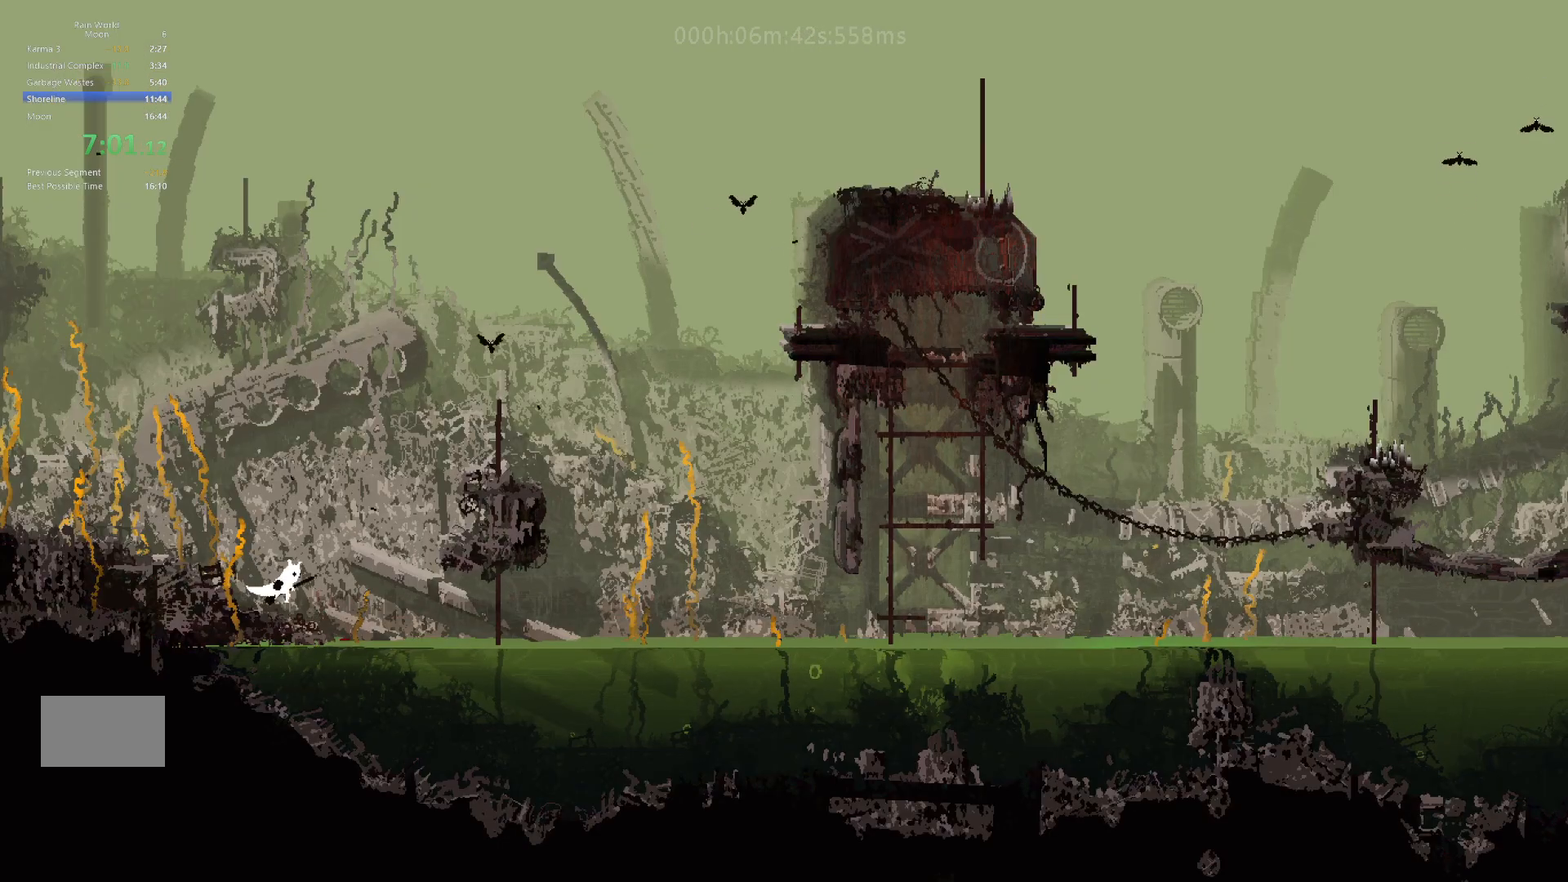
{"keys": ["right", "up"], "events": [[117, "j", "down"], [117, "up", "down"], [317, "j", "up"]]}
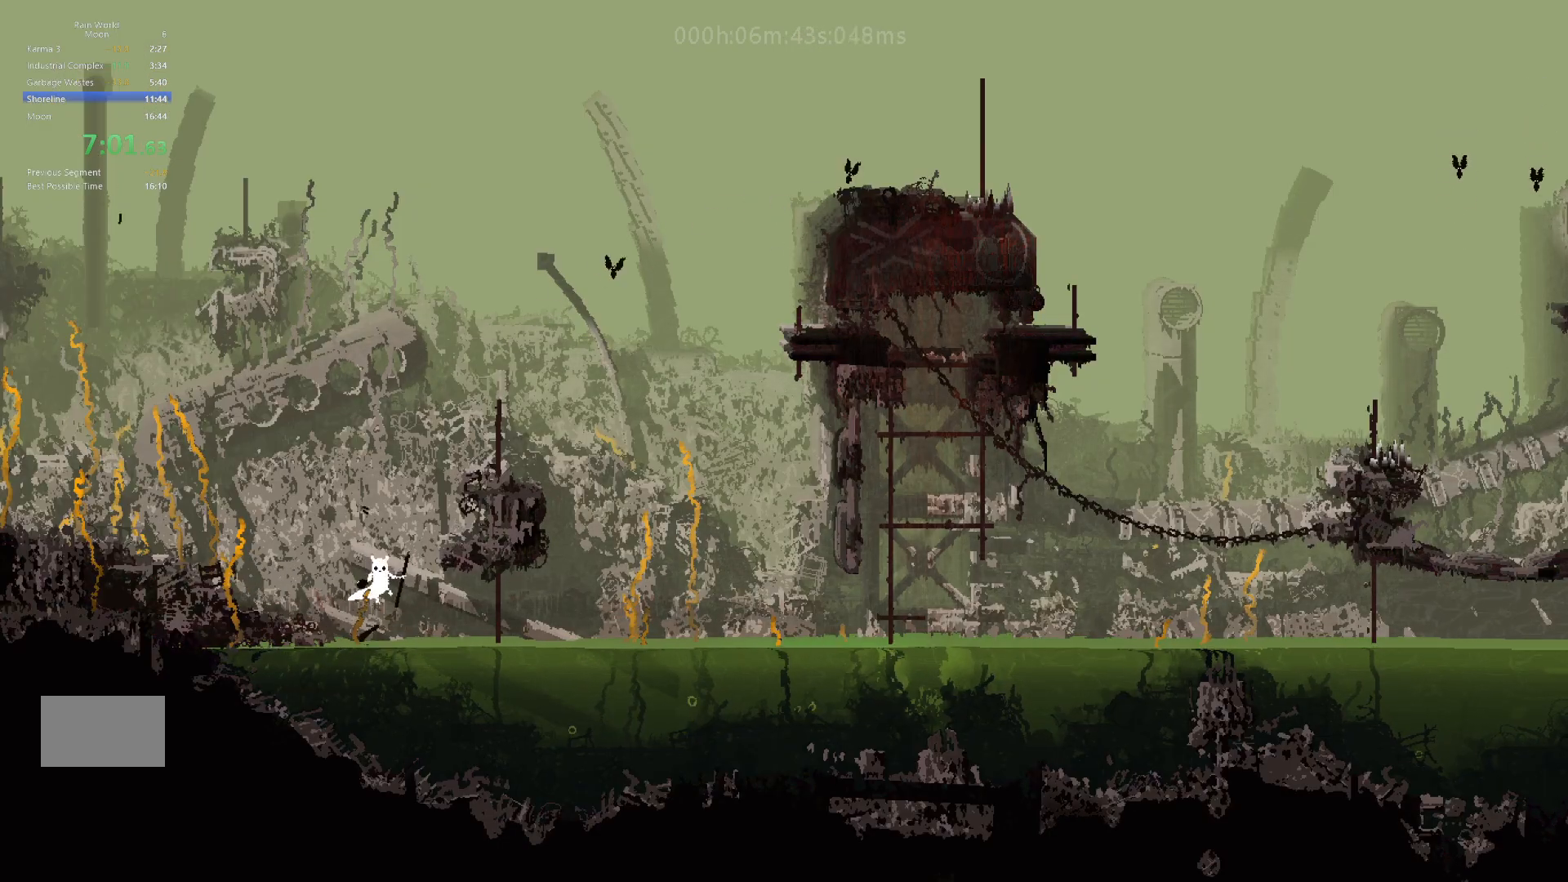
{"keys": ["right", "up"], "events": [[200, "j", "down"], [300, "j", "up"], [367, "j", "down"], [500, "j", "up"]]}
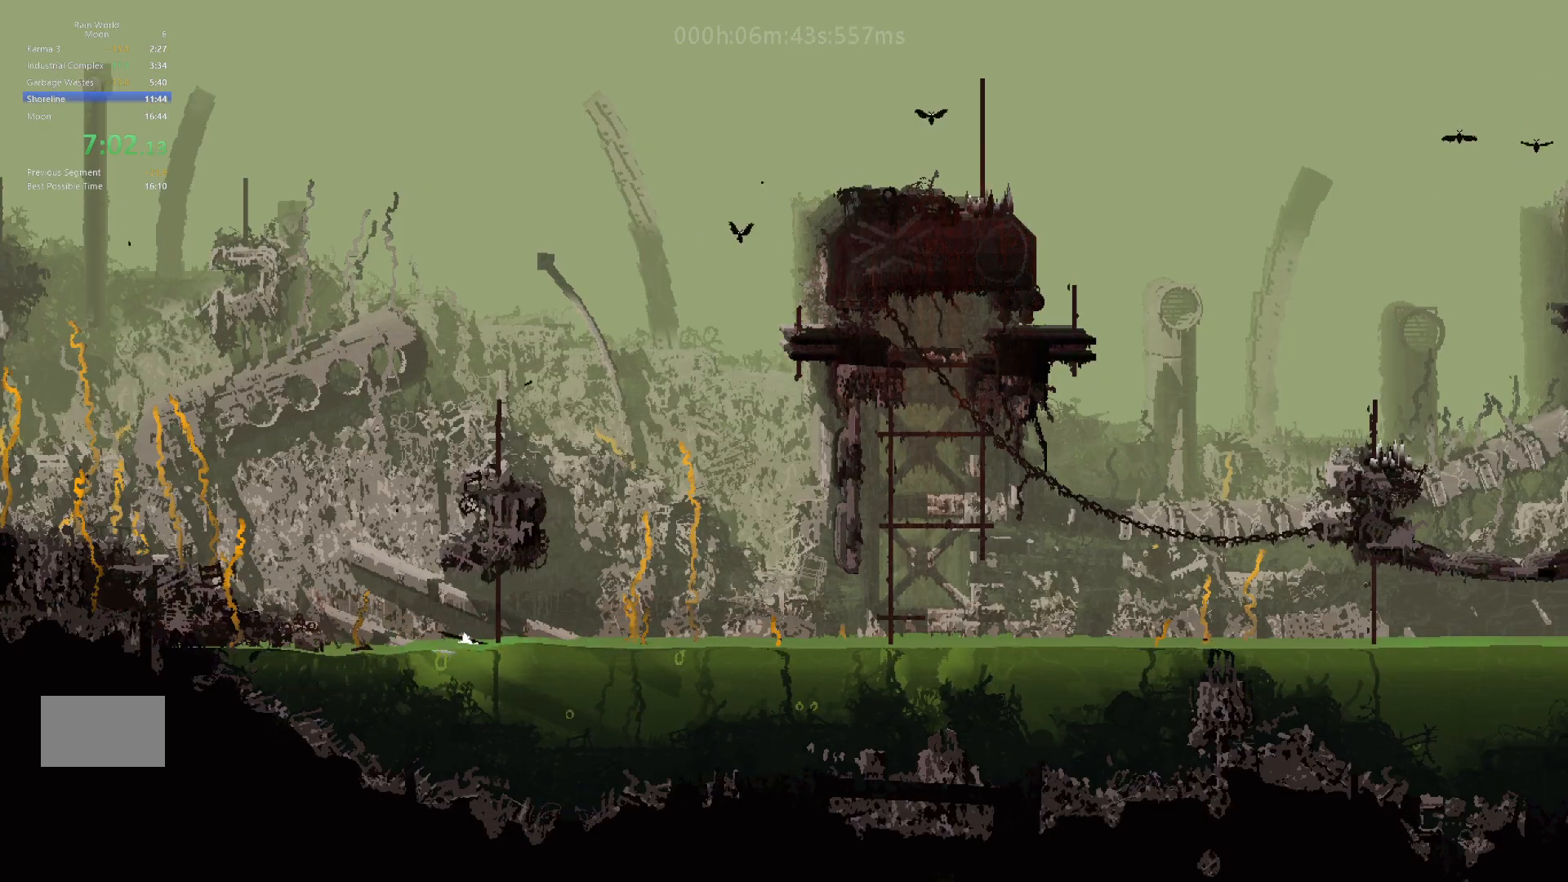
{"keys": ["right", "up"], "events": [[67, "j", "down"], [217, "j", "up"], [317, "j", "down"], [333, "j", "up"], [333, "right", "up"], [333, "up", "up"], [417, "j", "down"], [417, "right", "down"], [417, "up", "down"], [450, "j", "up"]]}
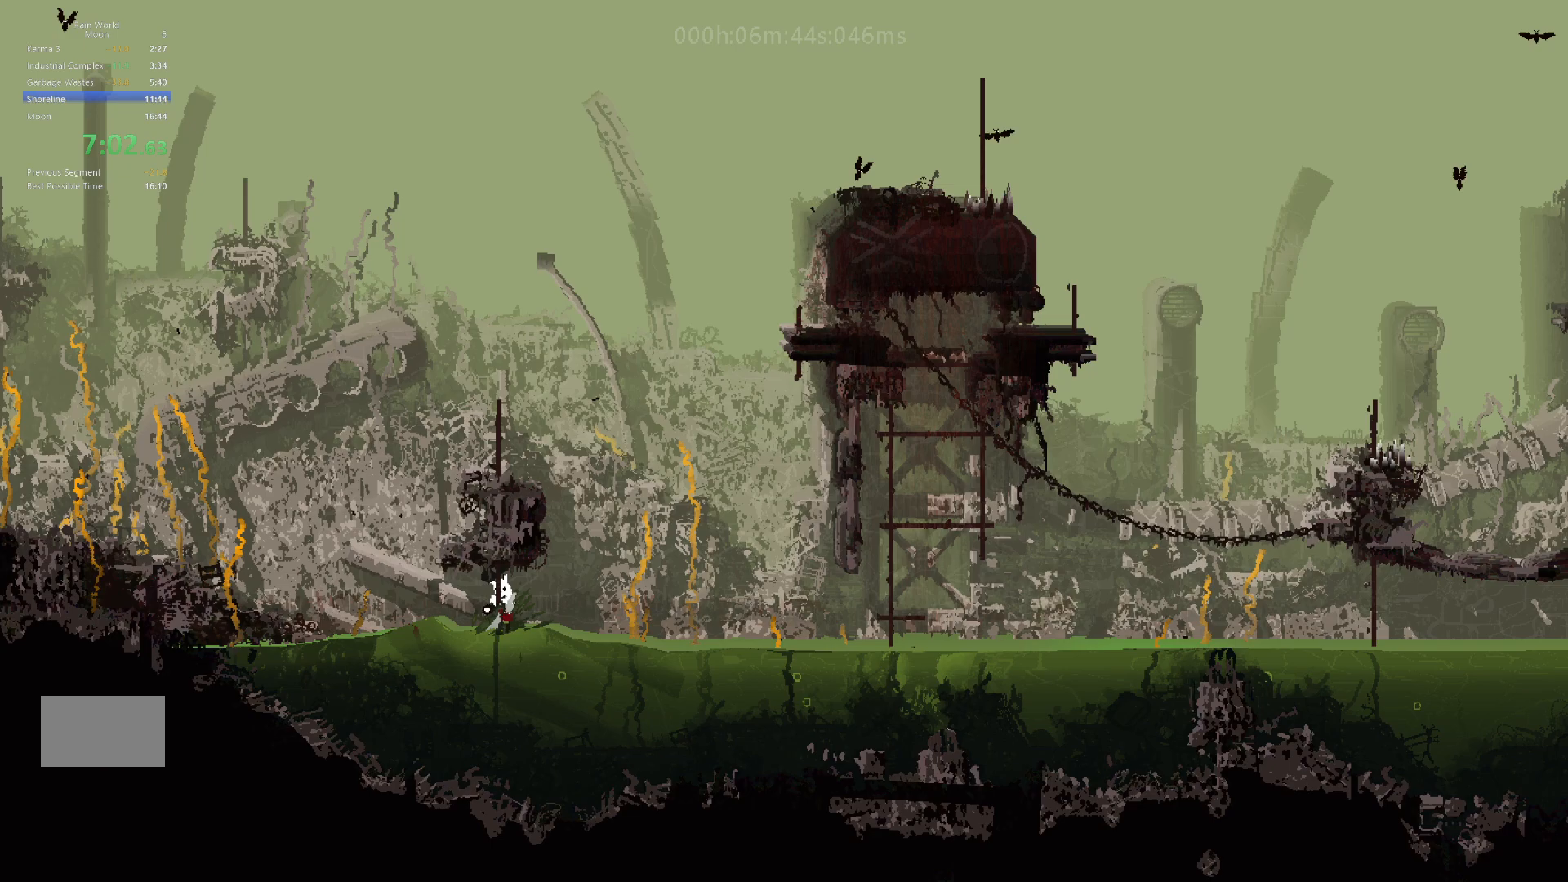
{"keys": ["j", "right", "up"], "events": [[17, "up", "up"], [67, "j", "down"], [233, "j", "up"], [350, "up", "down"], [450, "j", "down"]]}